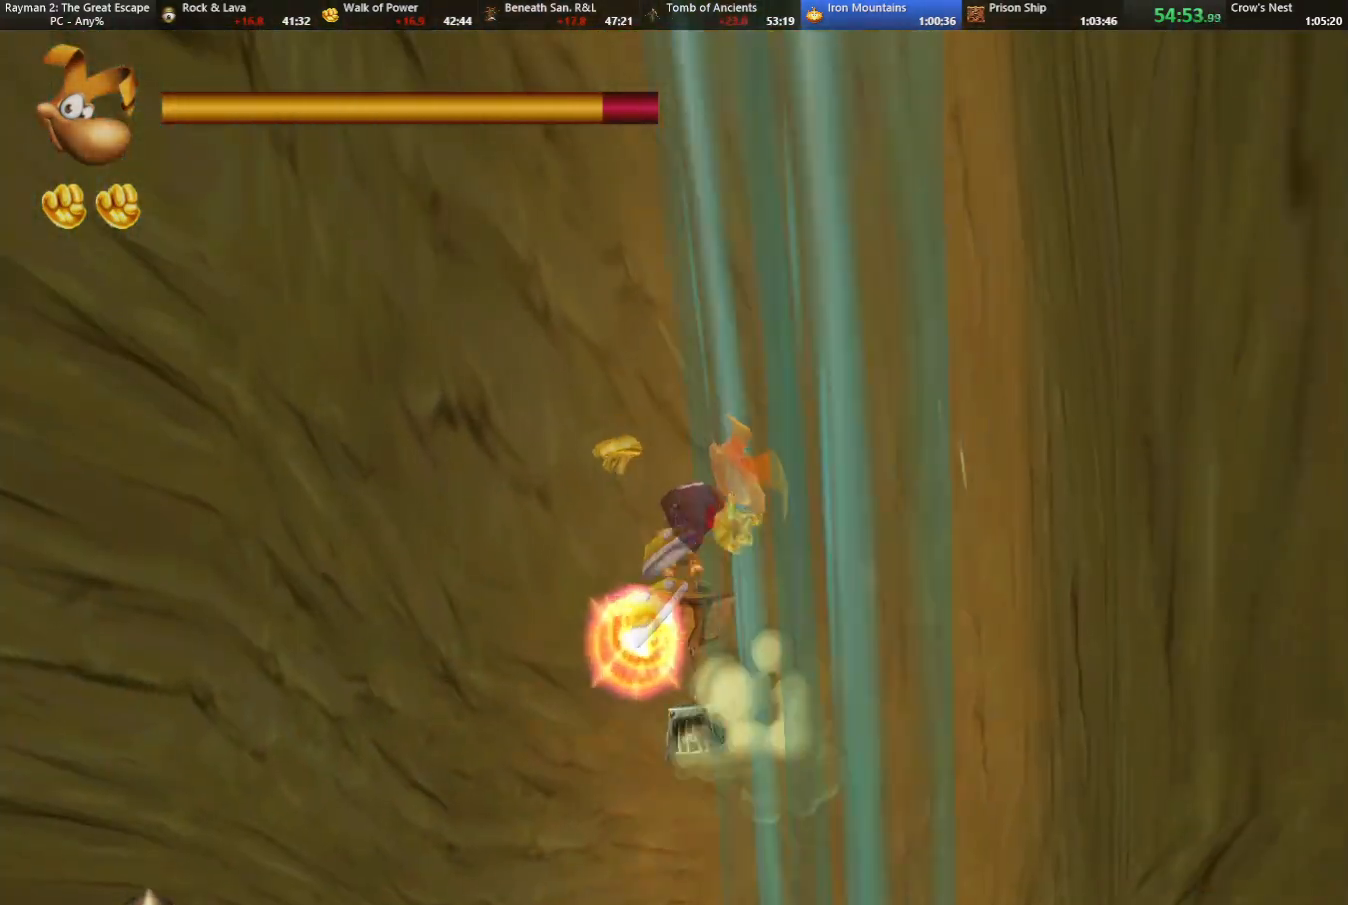
Gameplay with keyboard; each line is a JSON object with the keys held at the frame after it. "events" lists presses ("down") and releases ("up") of "cam", "camf", "caml", "camr", "dive", "down", "jump", "left", "menu", "right", "shoot", "strafe", "think" and "up" between this image and that frame as [ms after this image, input, new state], when the widget could be followed in between. No other keys are recorded. Mouse input is not recorded. Key names are as the overlay labels them; some are game actions (e.g. jump) rather than physical keys.
{"keys": ["down", "left"], "events": [[50, "right", "up"], [100, "left", "down"], [100, "shoot", "down"], [150, "jump", "down"], [150, "left", "up"], [150, "up", "up"], [183, "left", "down"], [233, "down", "down"], [233, "jump", "up"], [233, "right", "down"], [233, "shoot", "up"], [333, "right", "up"], [333, "shoot", "down"], [417, "jump", "down"], [417, "shoot", "up"], [467, "jump", "up"]]}
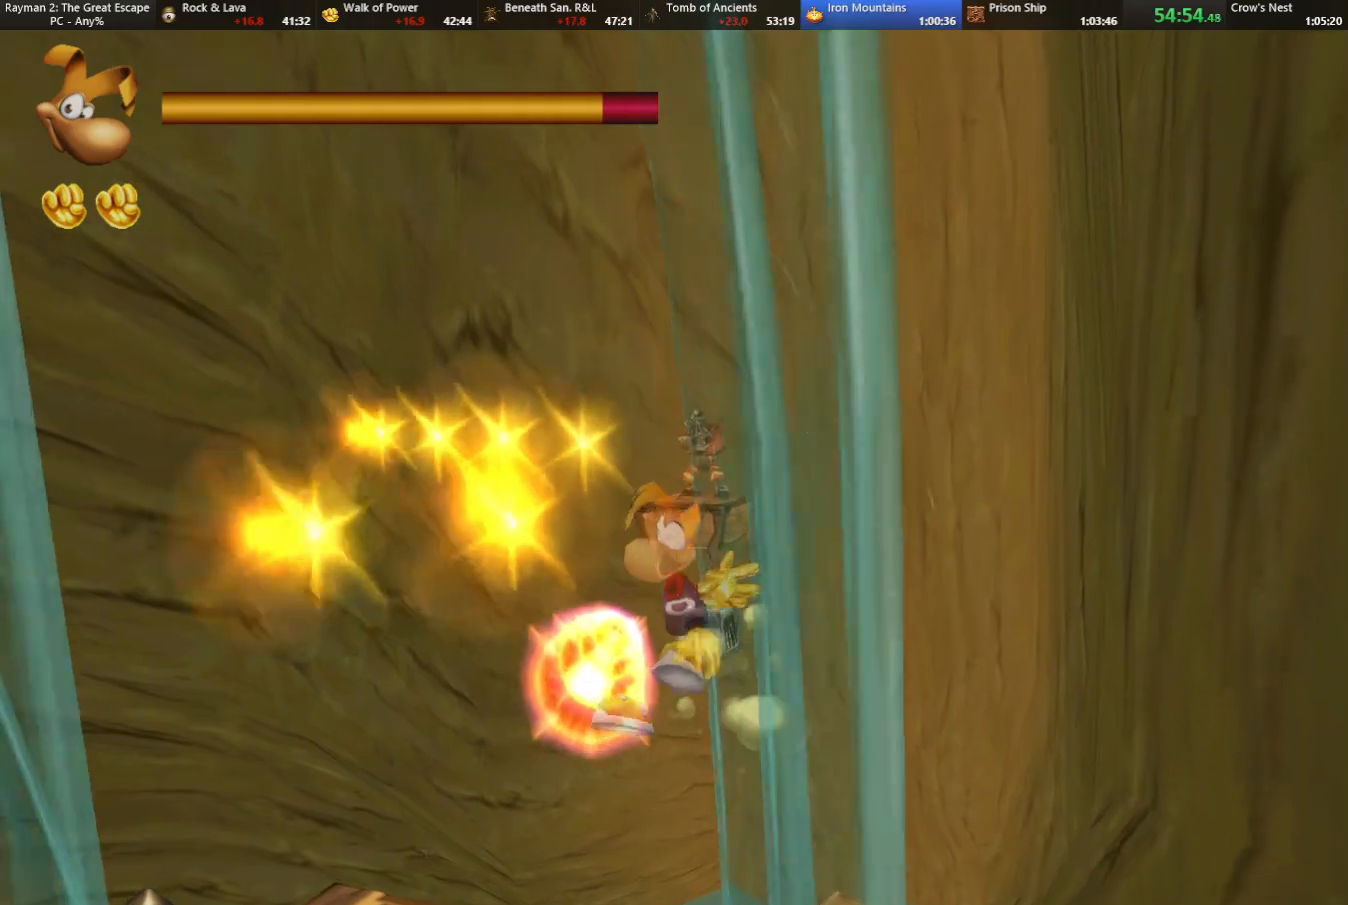
{"keys": ["right", "up"], "events": [[350, "down", "up"], [400, "left", "up"], [400, "right", "down"], [400, "up", "down"]]}
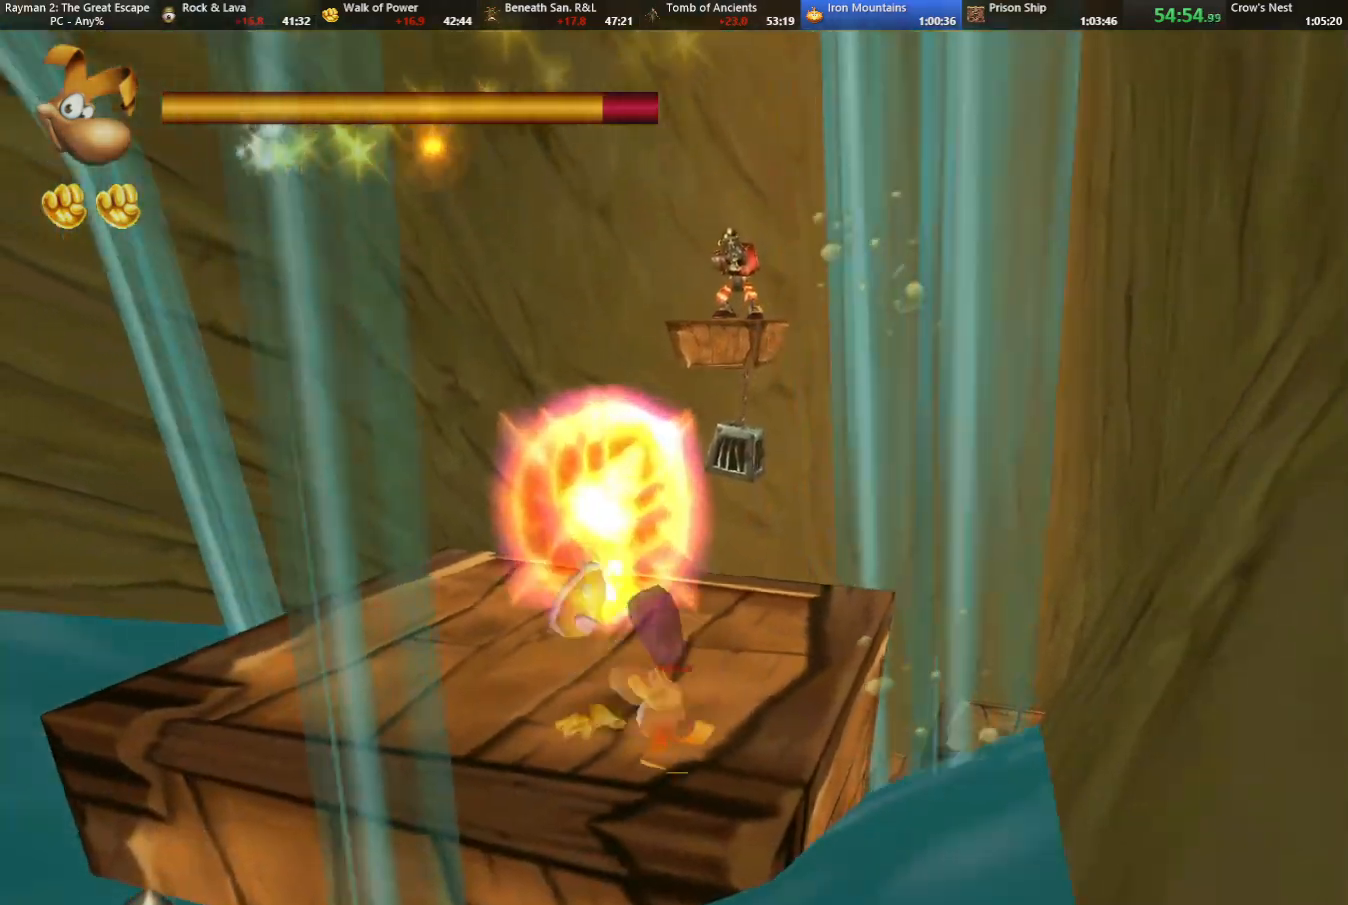
{"keys": ["jump", "up"], "events": [[367, "right", "up"], [450, "jump", "down"]]}
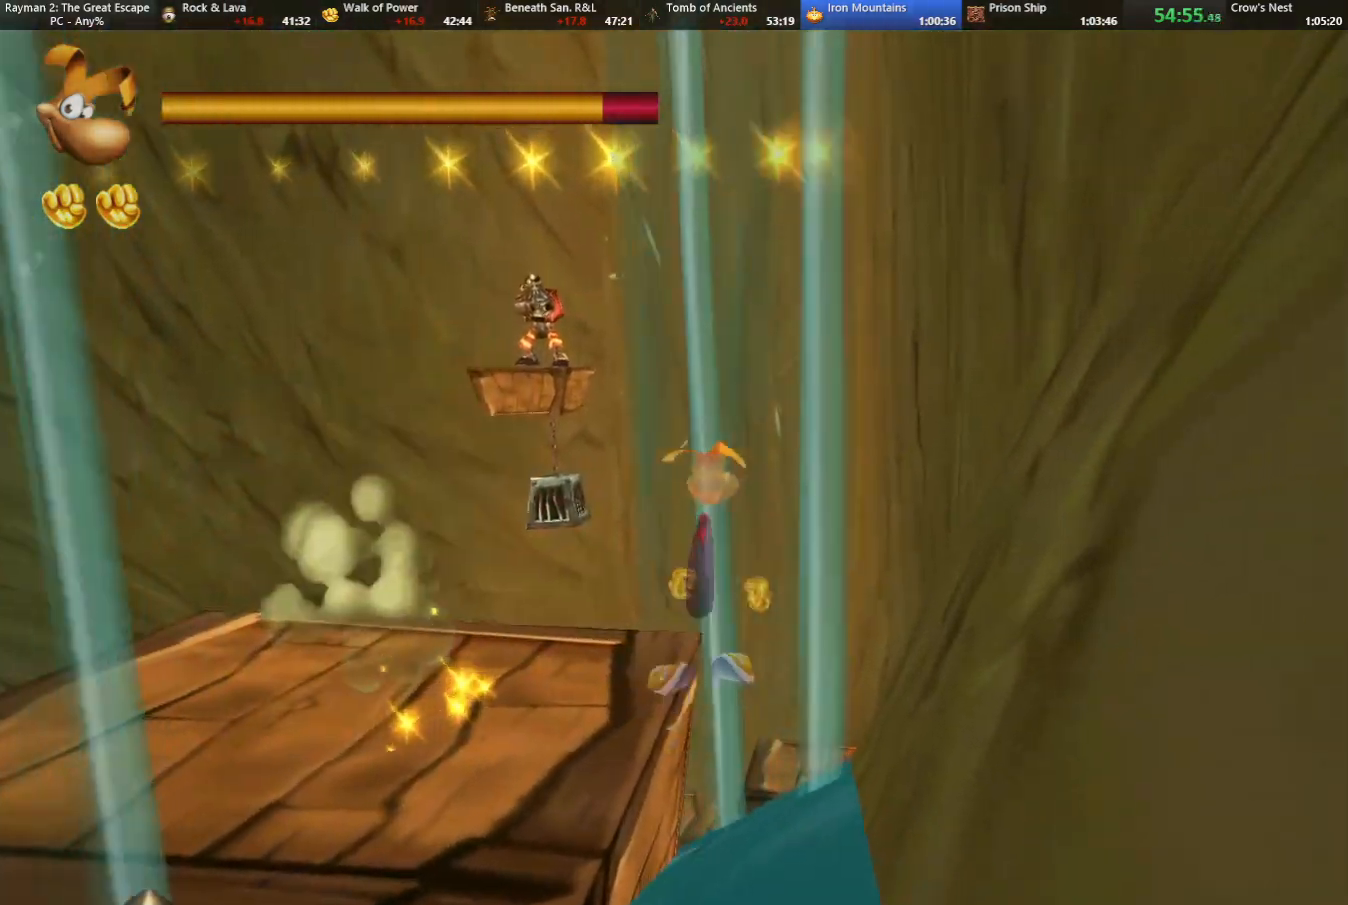
{"keys": ["up"], "events": [[417, "jump", "up"]]}
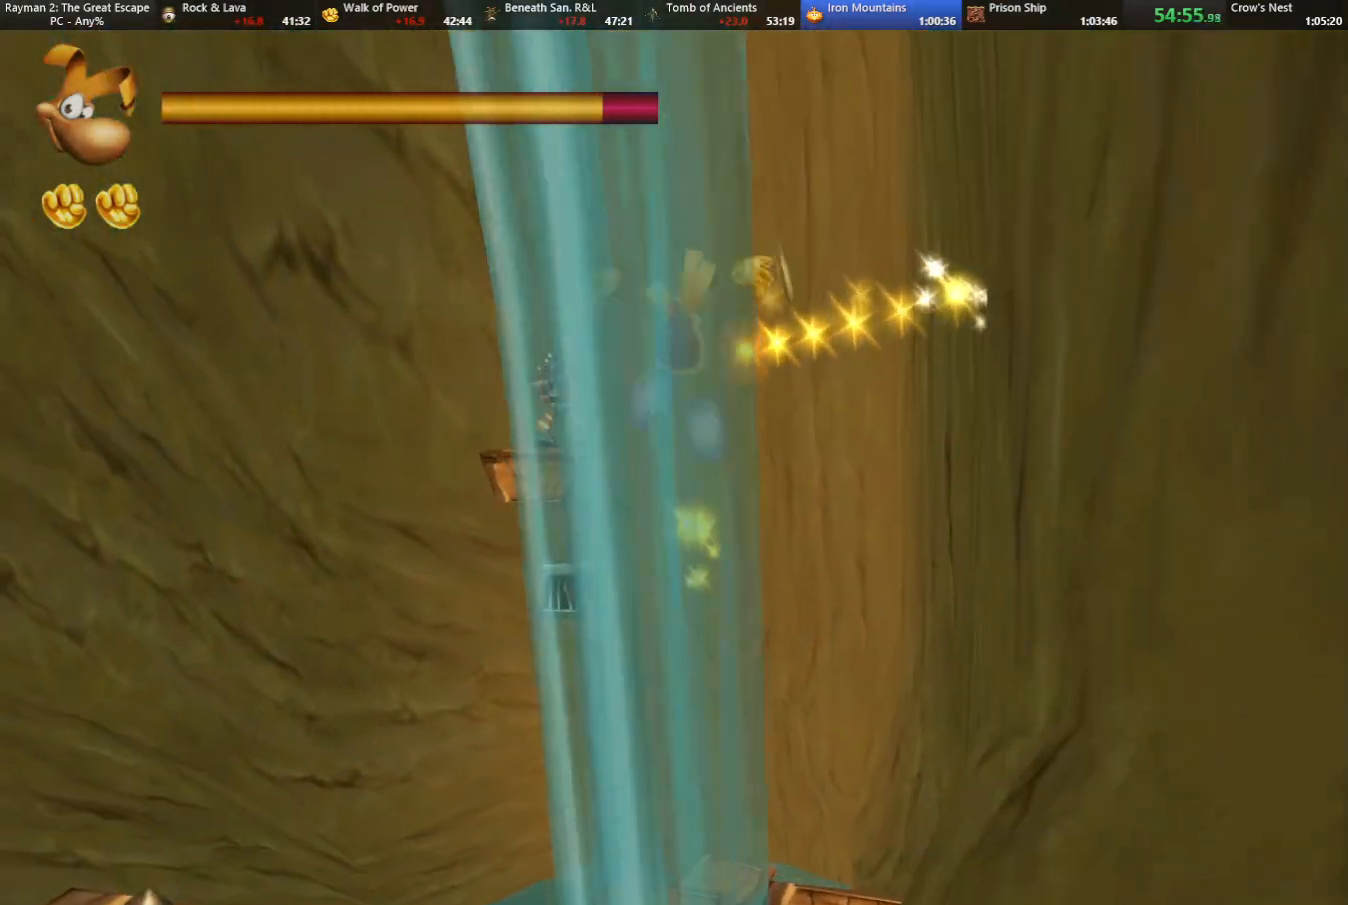
{"keys": ["jump", "right", "shoot", "strafe", "up"], "events": [[117, "strafe", "down"], [267, "shoot", "down"], [350, "right", "down"], [383, "shoot", "up"], [433, "jump", "down"], [483, "shoot", "down"]]}
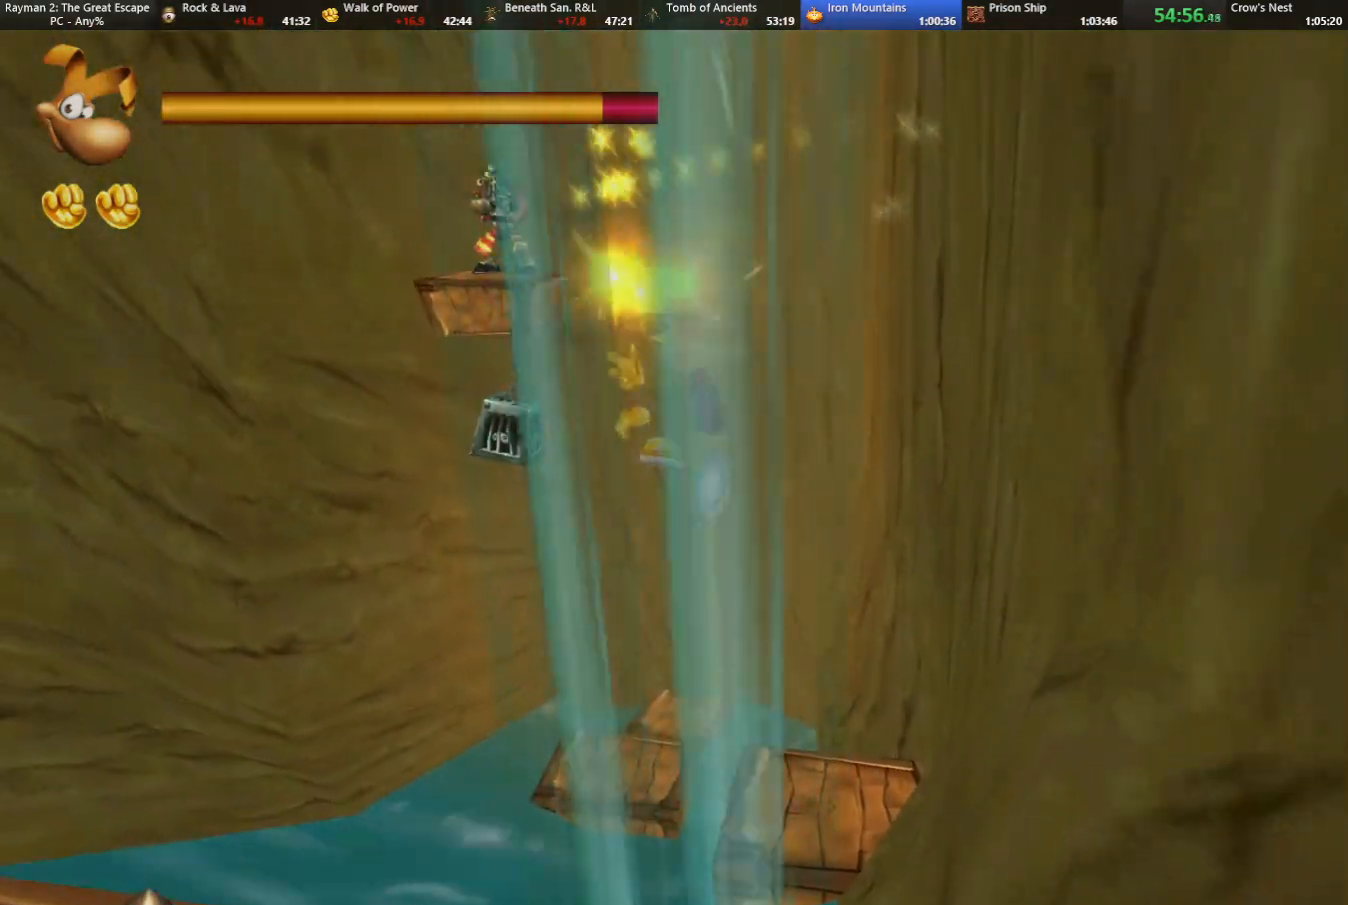
{"keys": ["right", "strafe", "up"], "events": [[33, "jump", "up"], [83, "shoot", "up"]]}
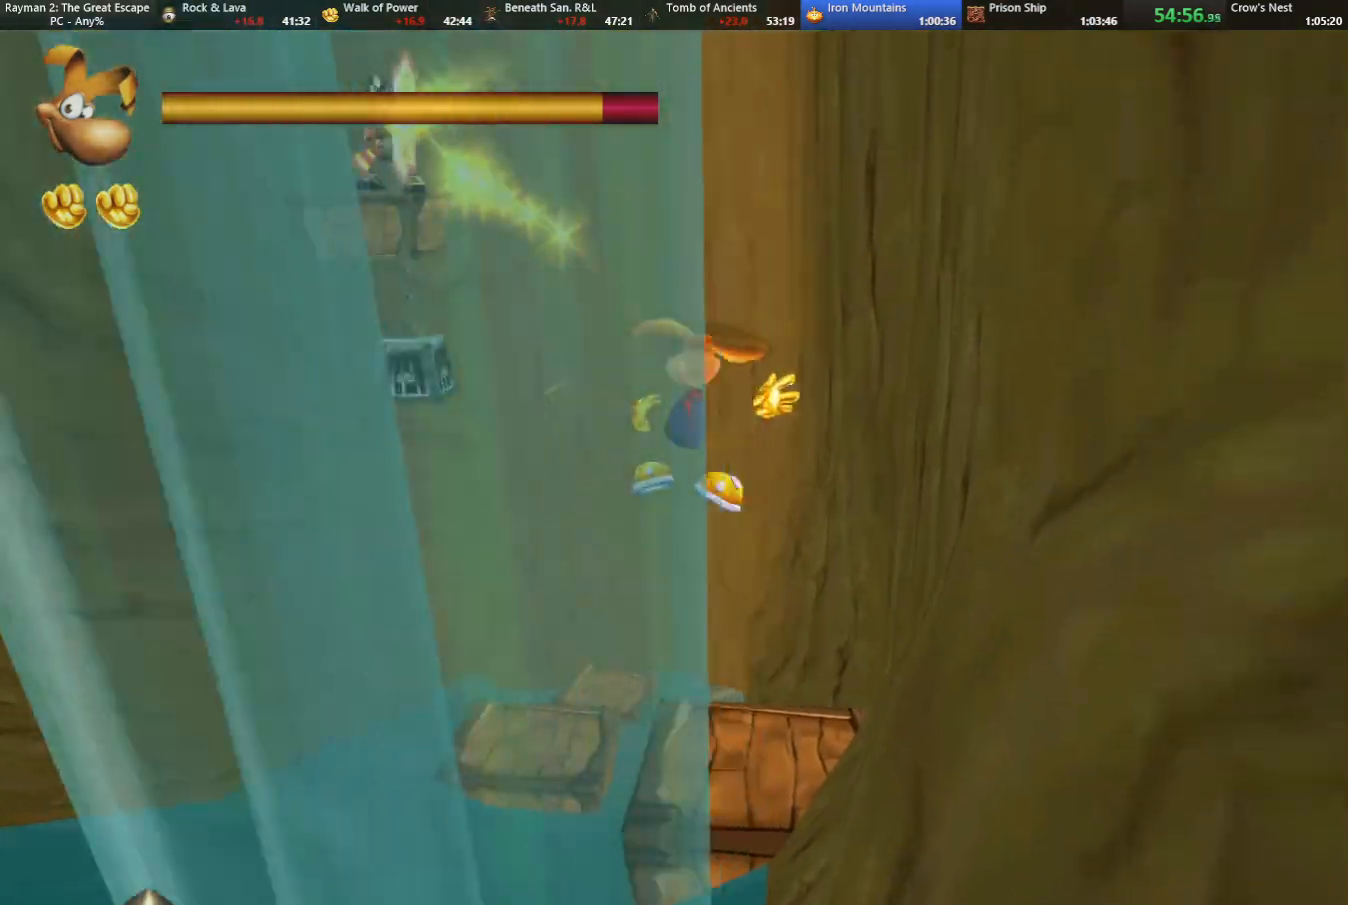
{"keys": ["right", "strafe", "up"], "events": [[283, "right", "up"], [433, "right", "down"]]}
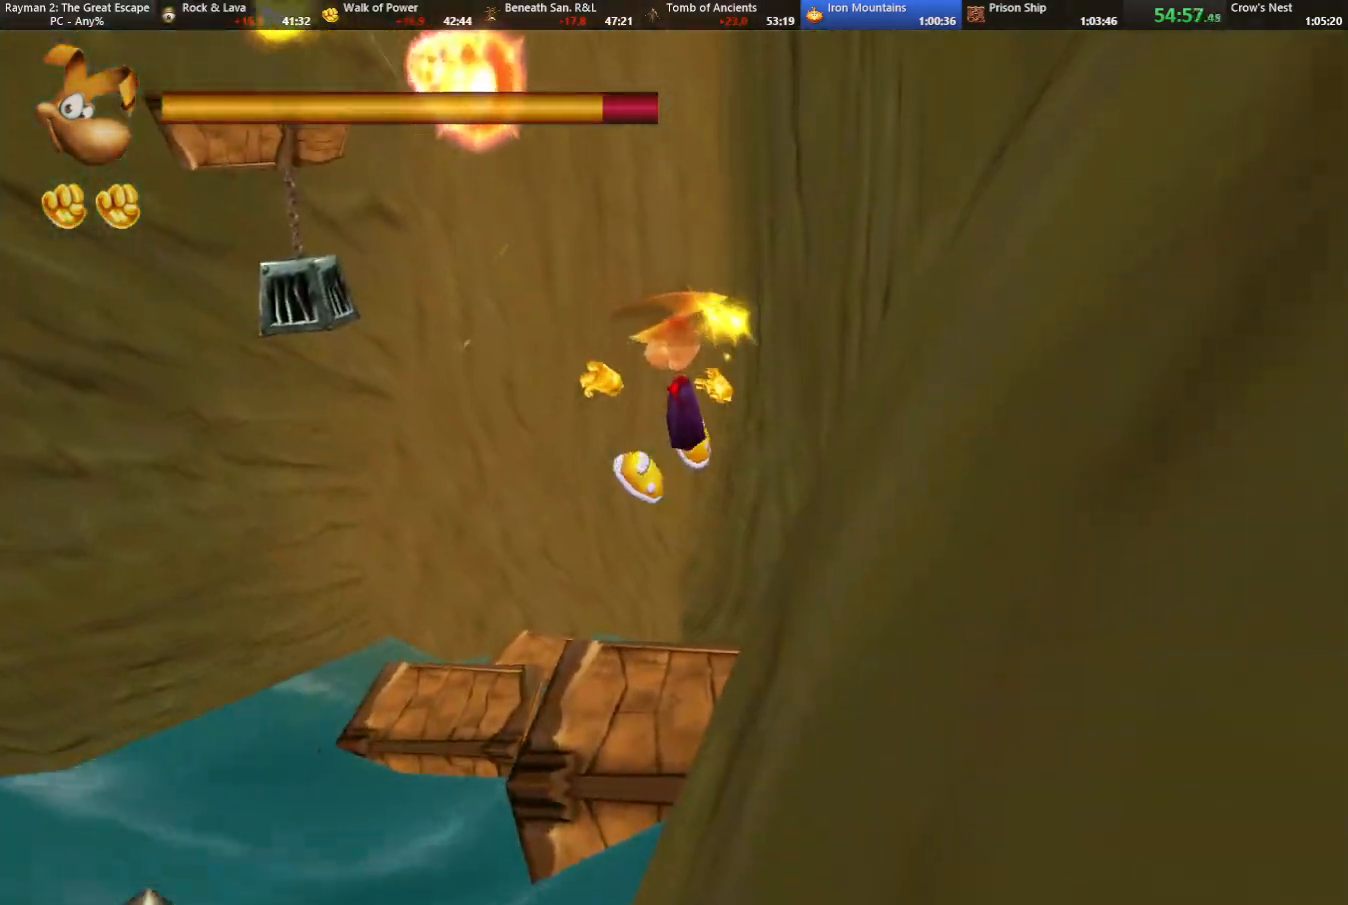
{"keys": ["strafe", "up"], "events": [[67, "right", "up"]]}
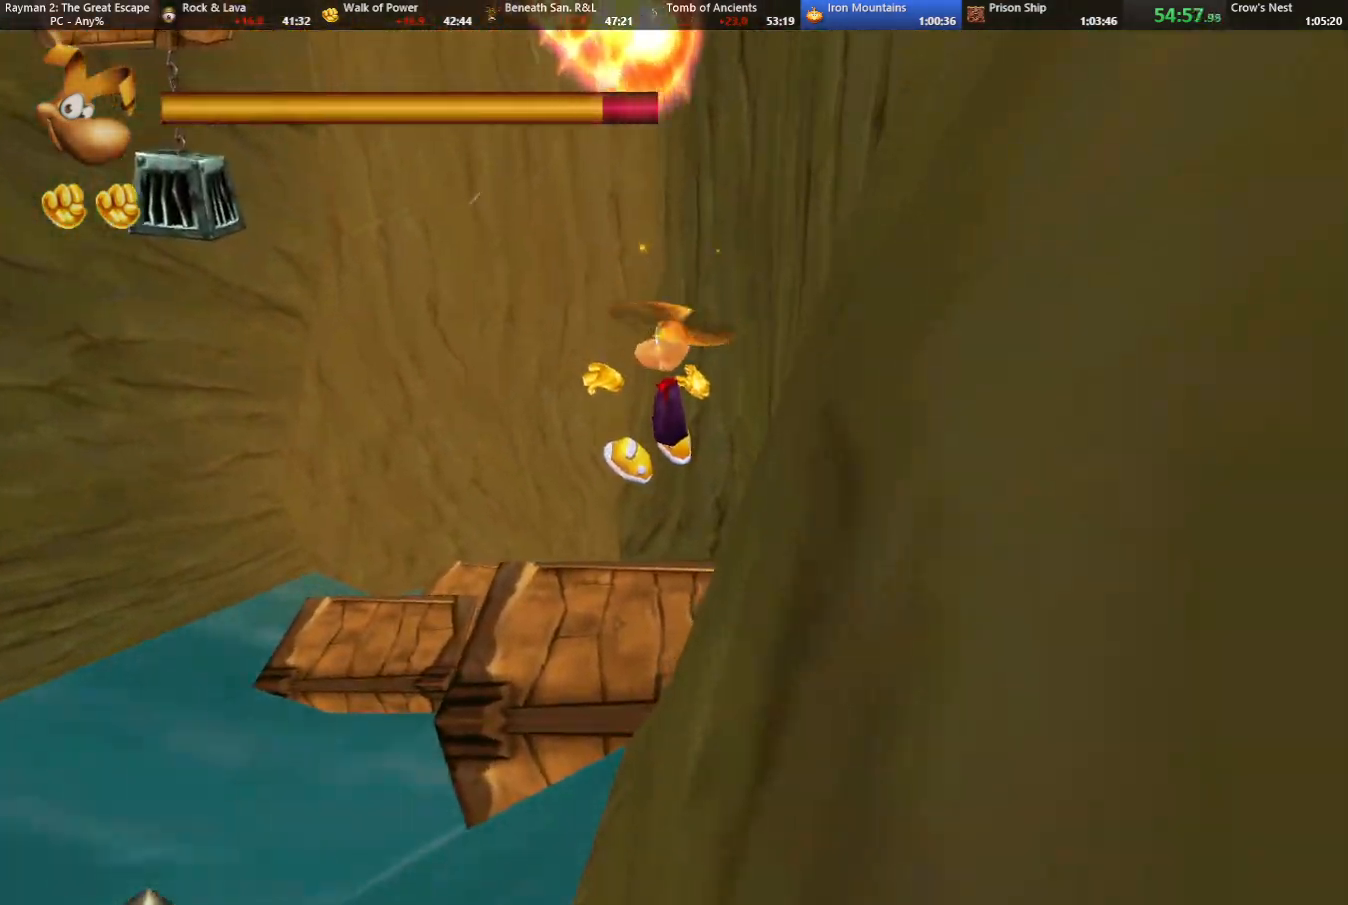
{"keys": ["left", "strafe", "up"], "events": [[33, "left", "down"], [317, "left", "up"], [500, "left", "down"]]}
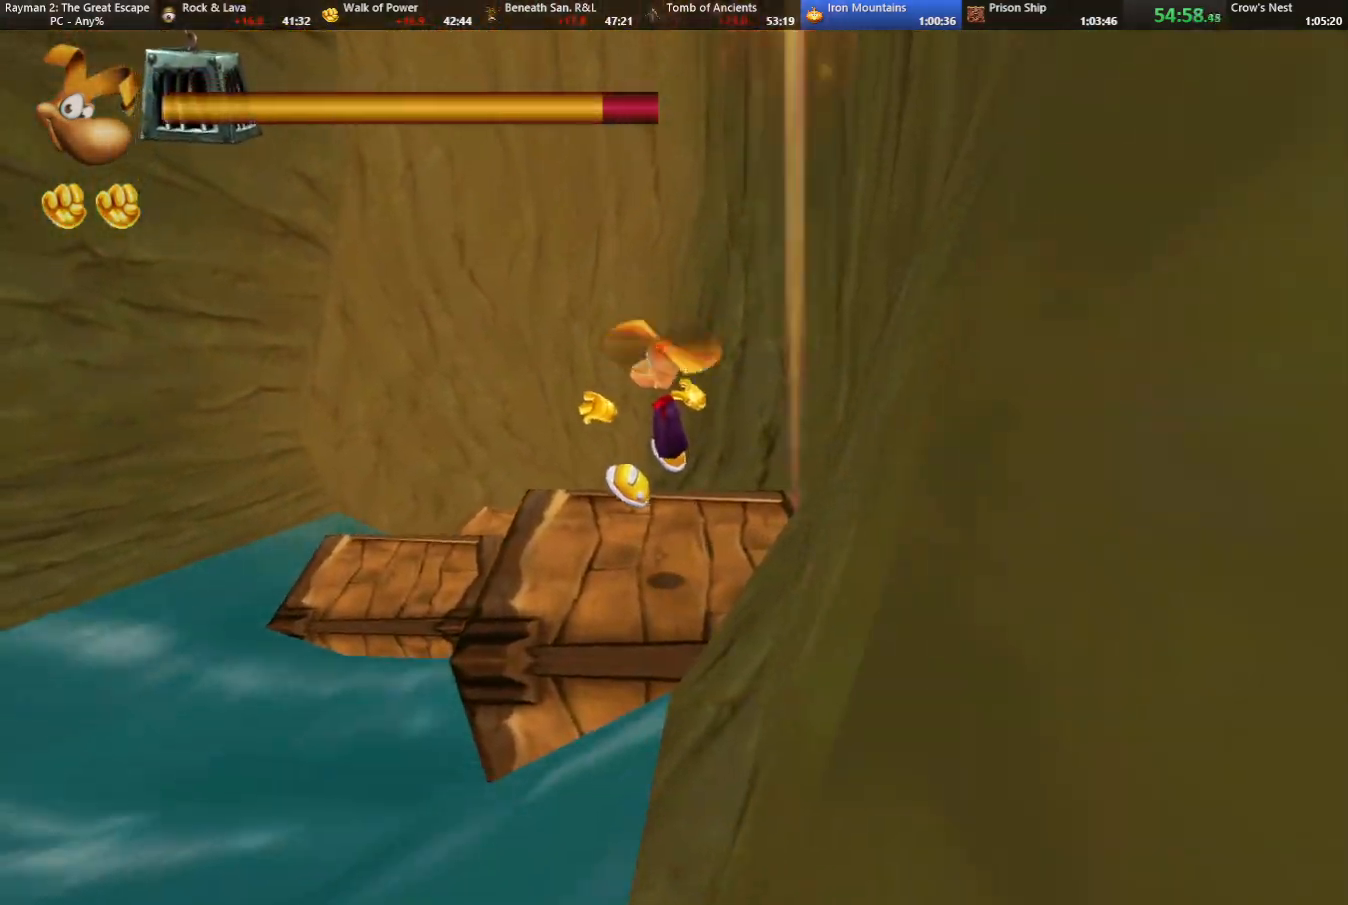
{"keys": ["left", "up"], "events": [[100, "strafe", "up"]]}
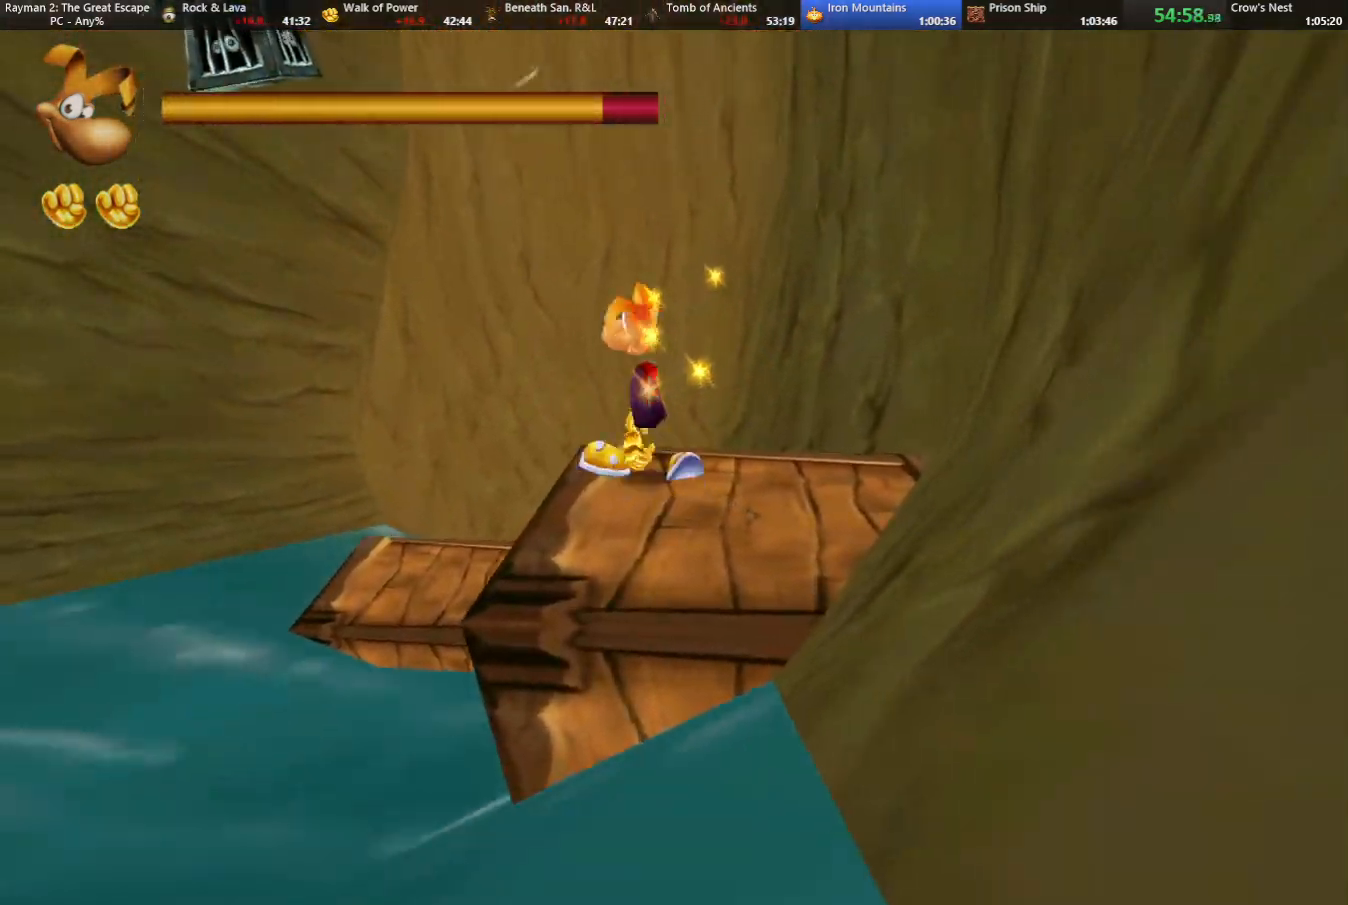
{"keys": ["up"], "events": [[117, "jump", "down"], [433, "jump", "up"], [433, "left", "up"]]}
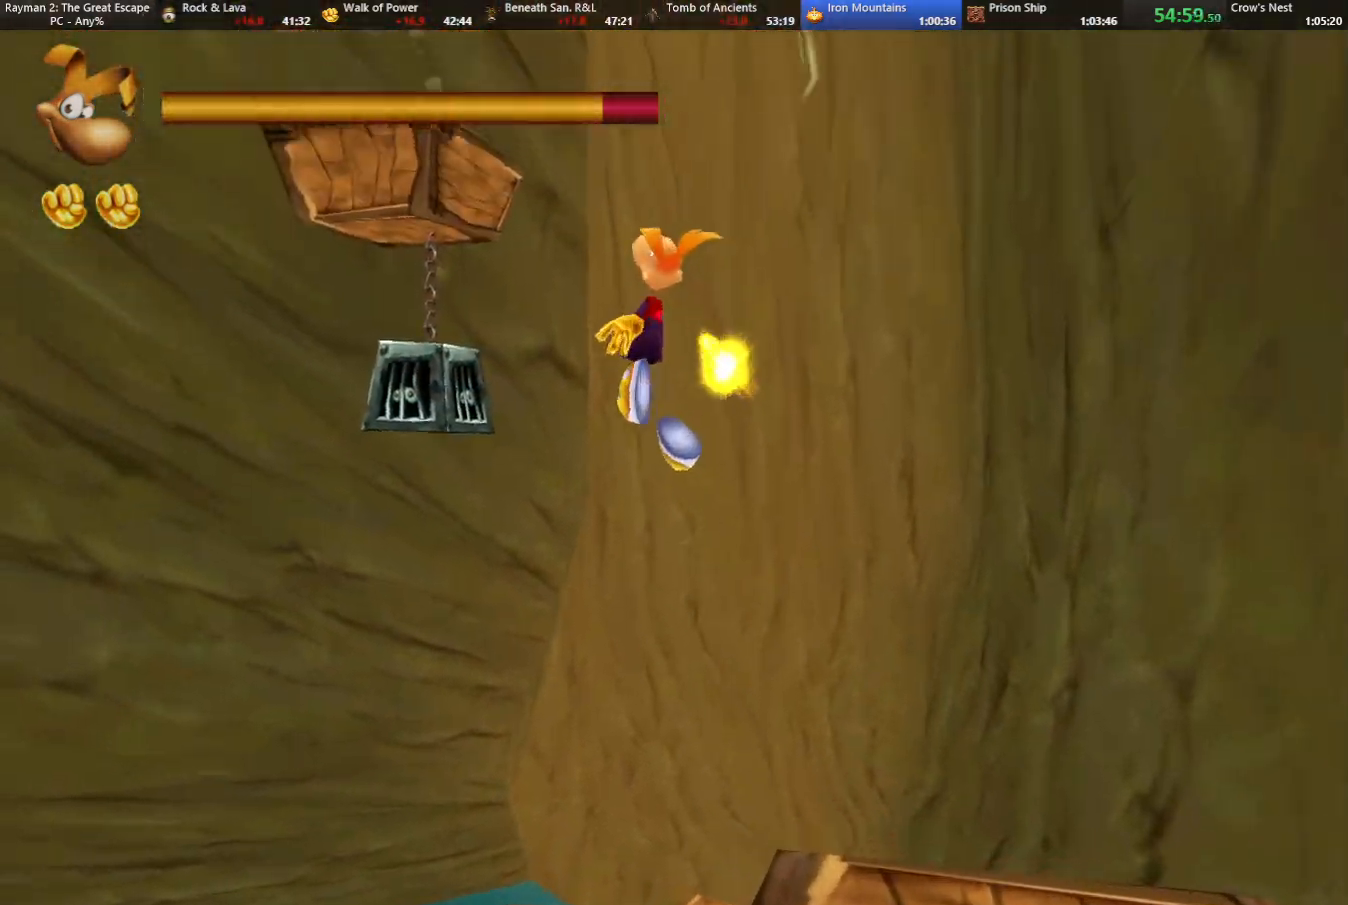
{"keys": ["up"], "events": []}
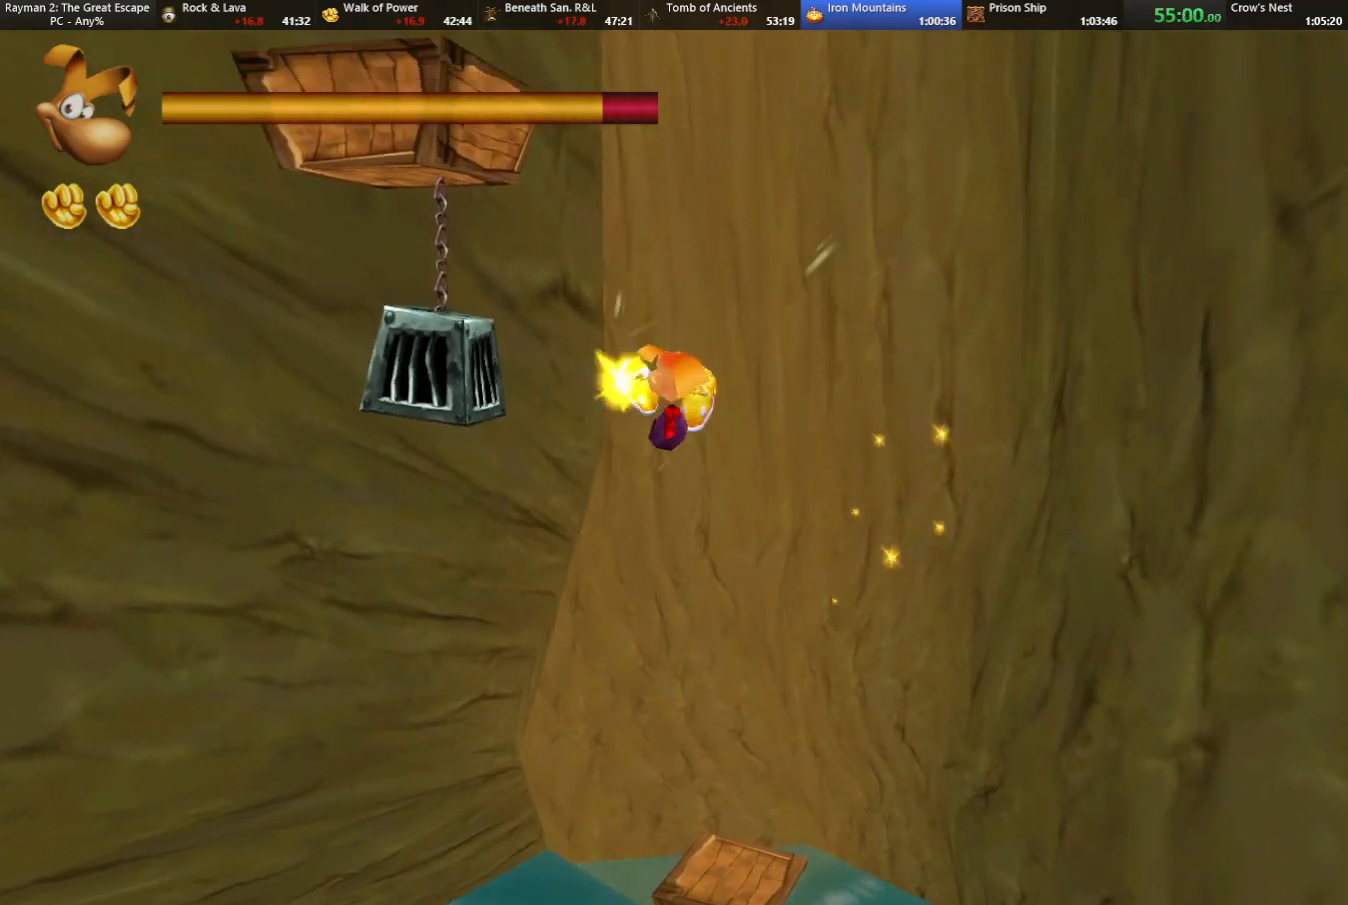
{"keys": ["strafe", "up"], "events": [[183, "strafe", "down"], [233, "jump", "down"], [283, "jump", "up"], [383, "jump", "down"], [467, "jump", "up"]]}
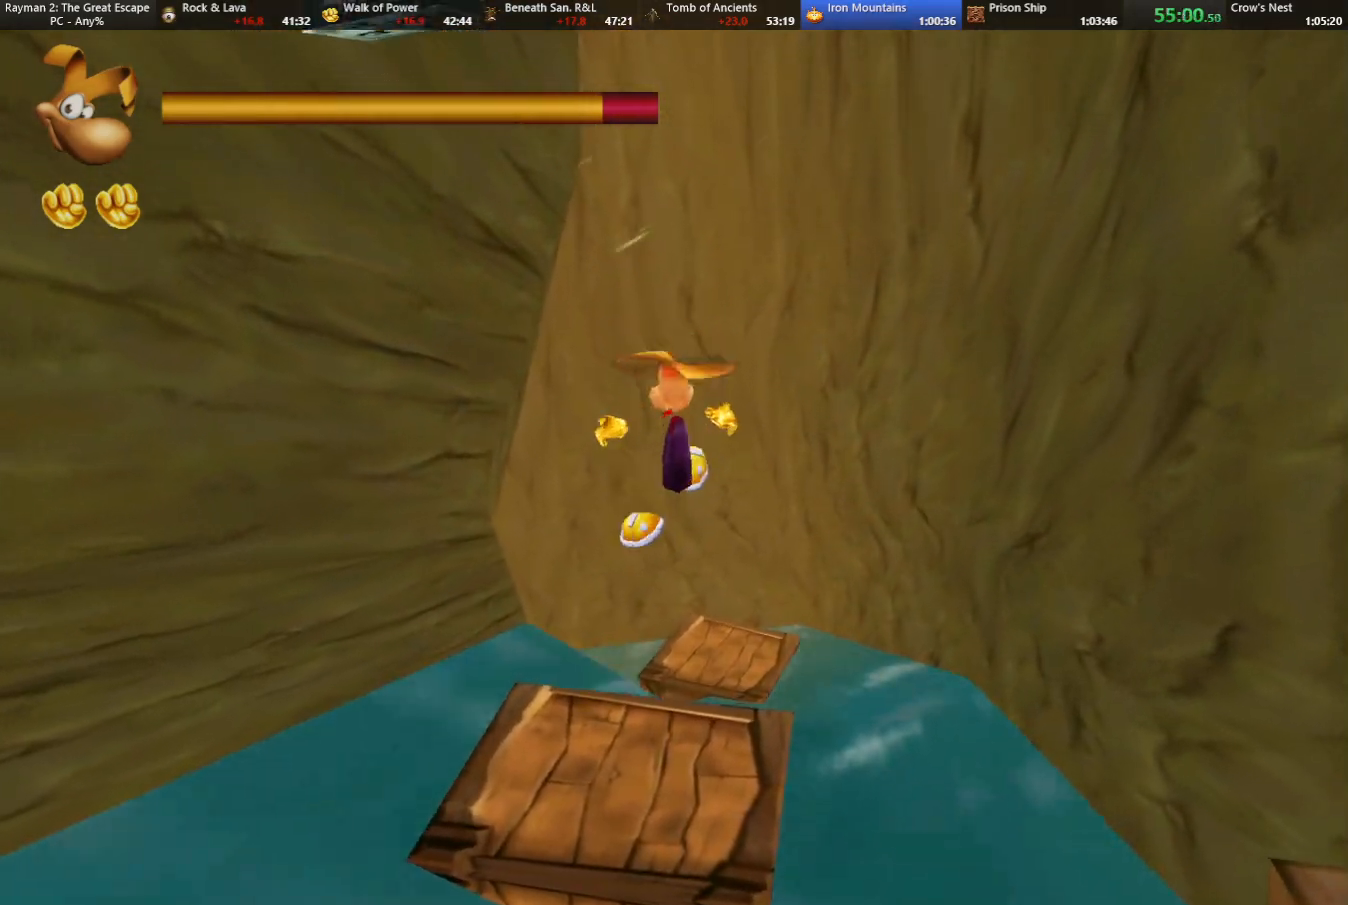
{"keys": ["up"], "events": [[200, "right", "down"], [250, "right", "up"], [300, "strafe", "up"]]}
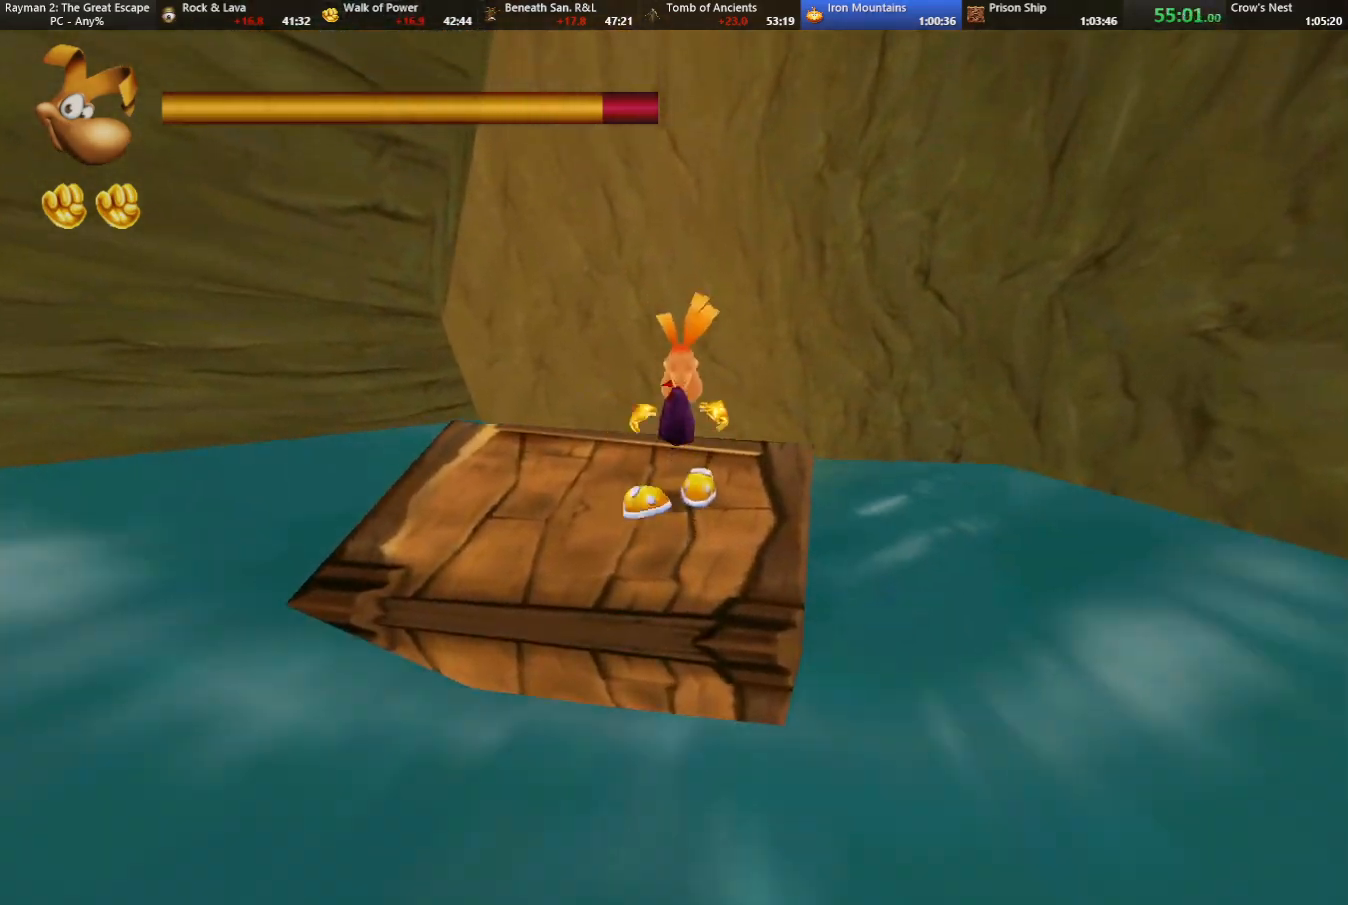
{"keys": ["jump", "up"], "events": [[83, "jump", "down"]]}
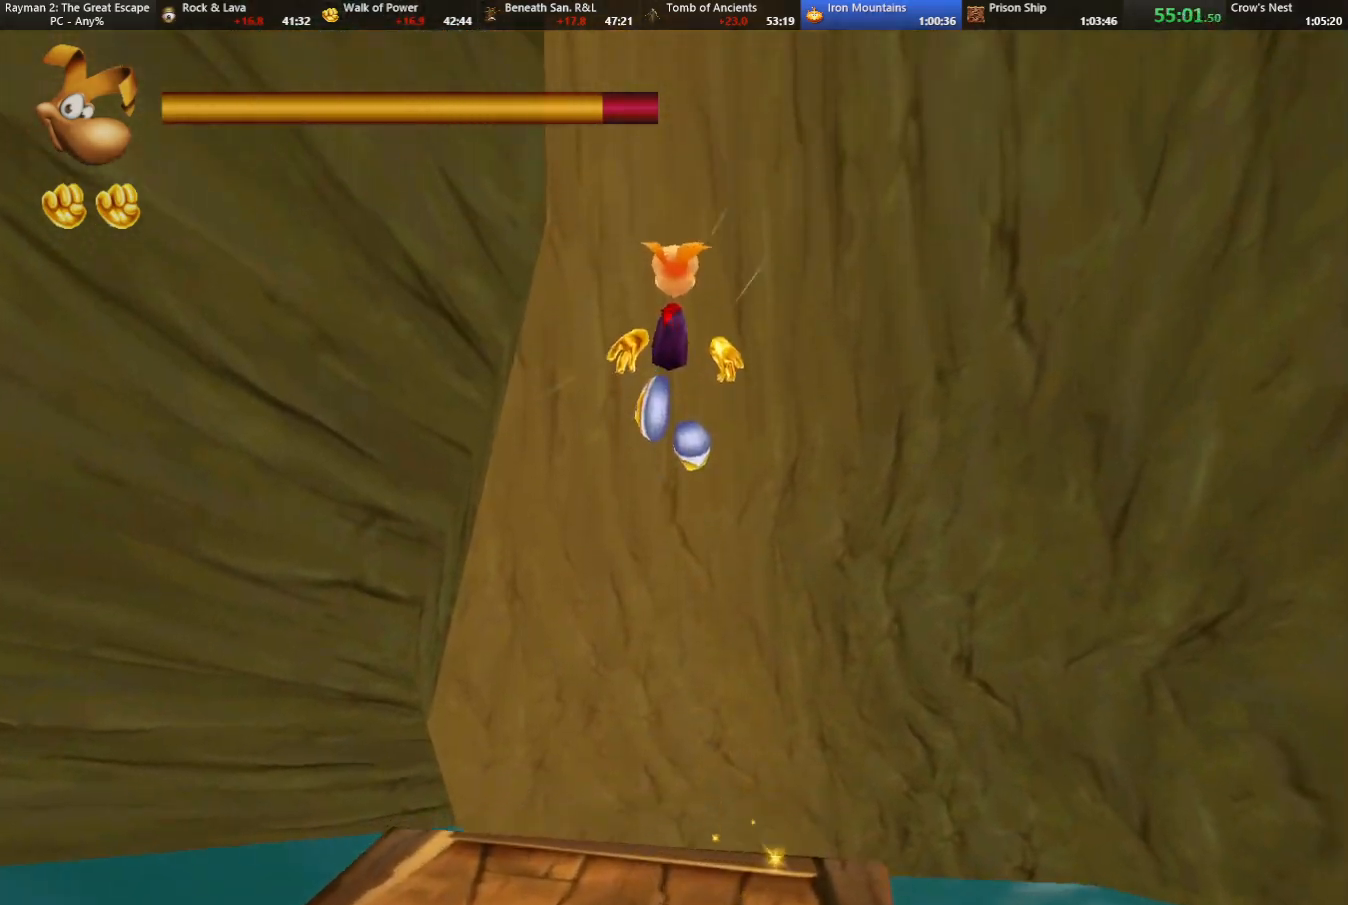
{"keys": ["jump", "strafe", "up"], "events": [[150, "jump", "up"], [417, "jump", "down"], [417, "strafe", "down"]]}
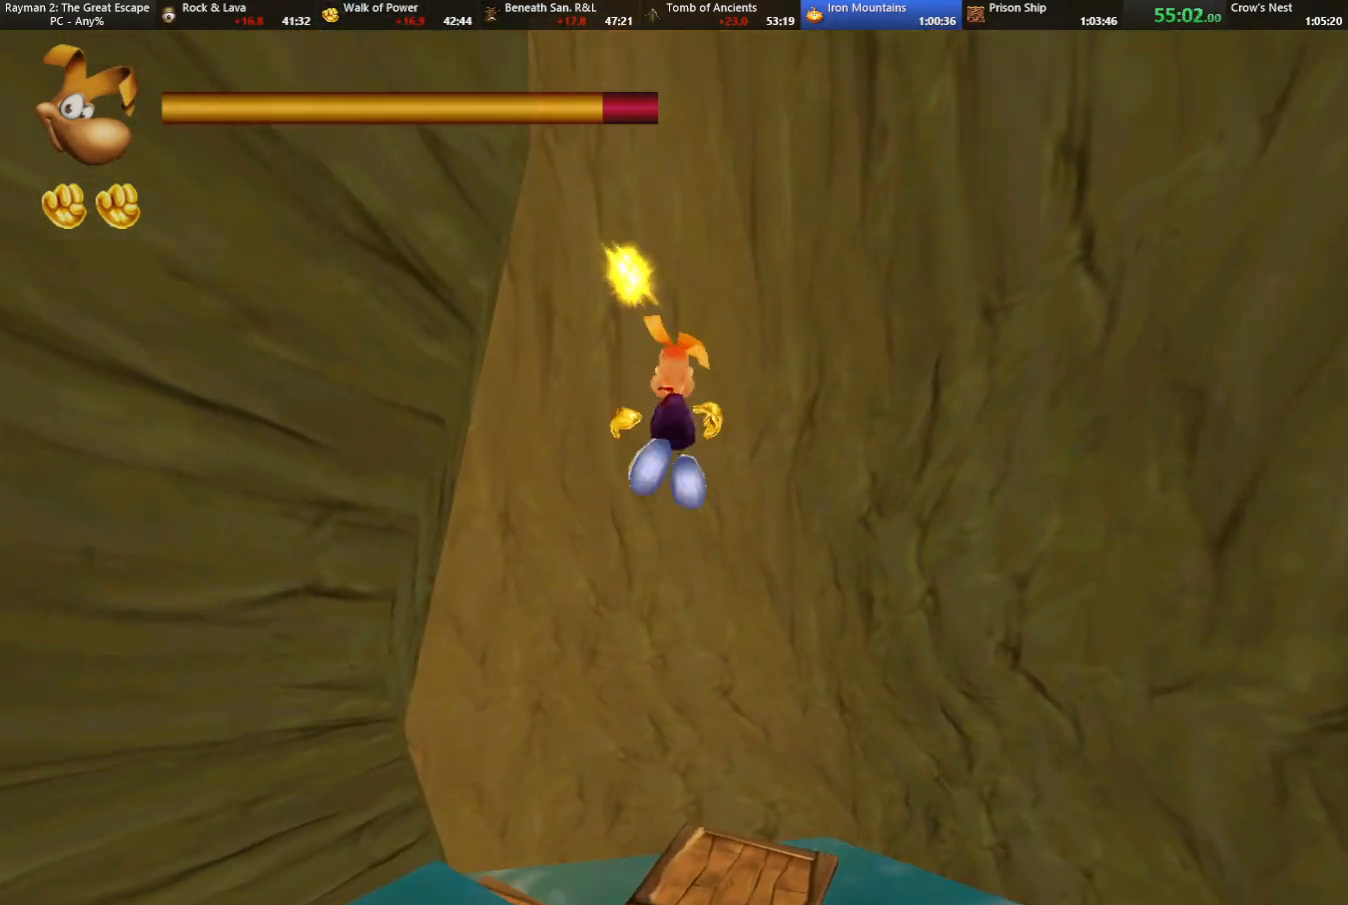
{"keys": ["jump", "strafe", "up"], "events": [[17, "jump", "up"], [167, "right", "down"], [433, "right", "up"], [483, "jump", "down"]]}
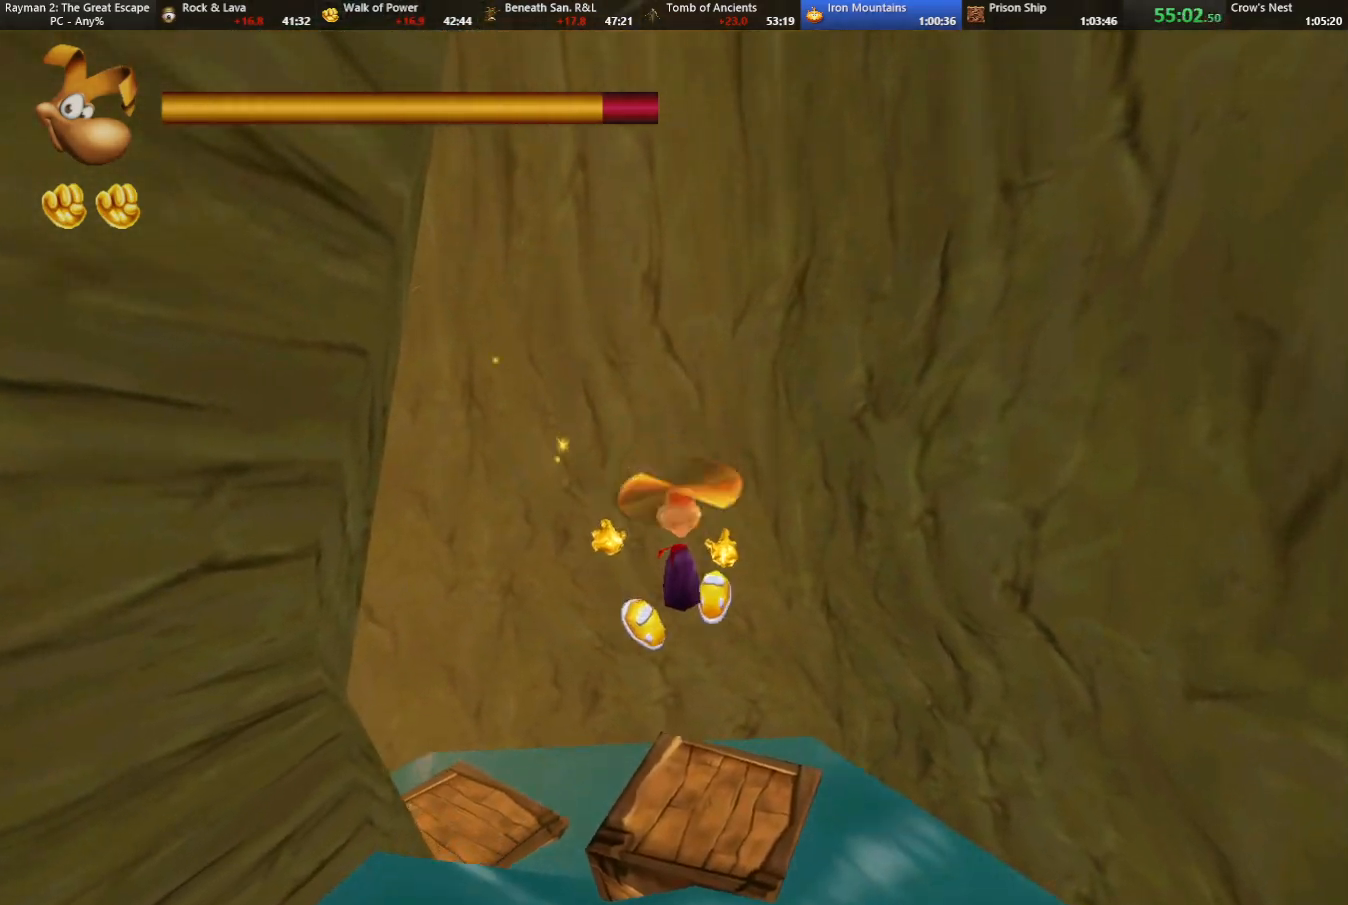
{"keys": ["jump", "strafe", "up"], "events": [[83, "jump", "up"], [133, "jump", "down"], [217, "jump", "up"], [500, "jump", "down"]]}
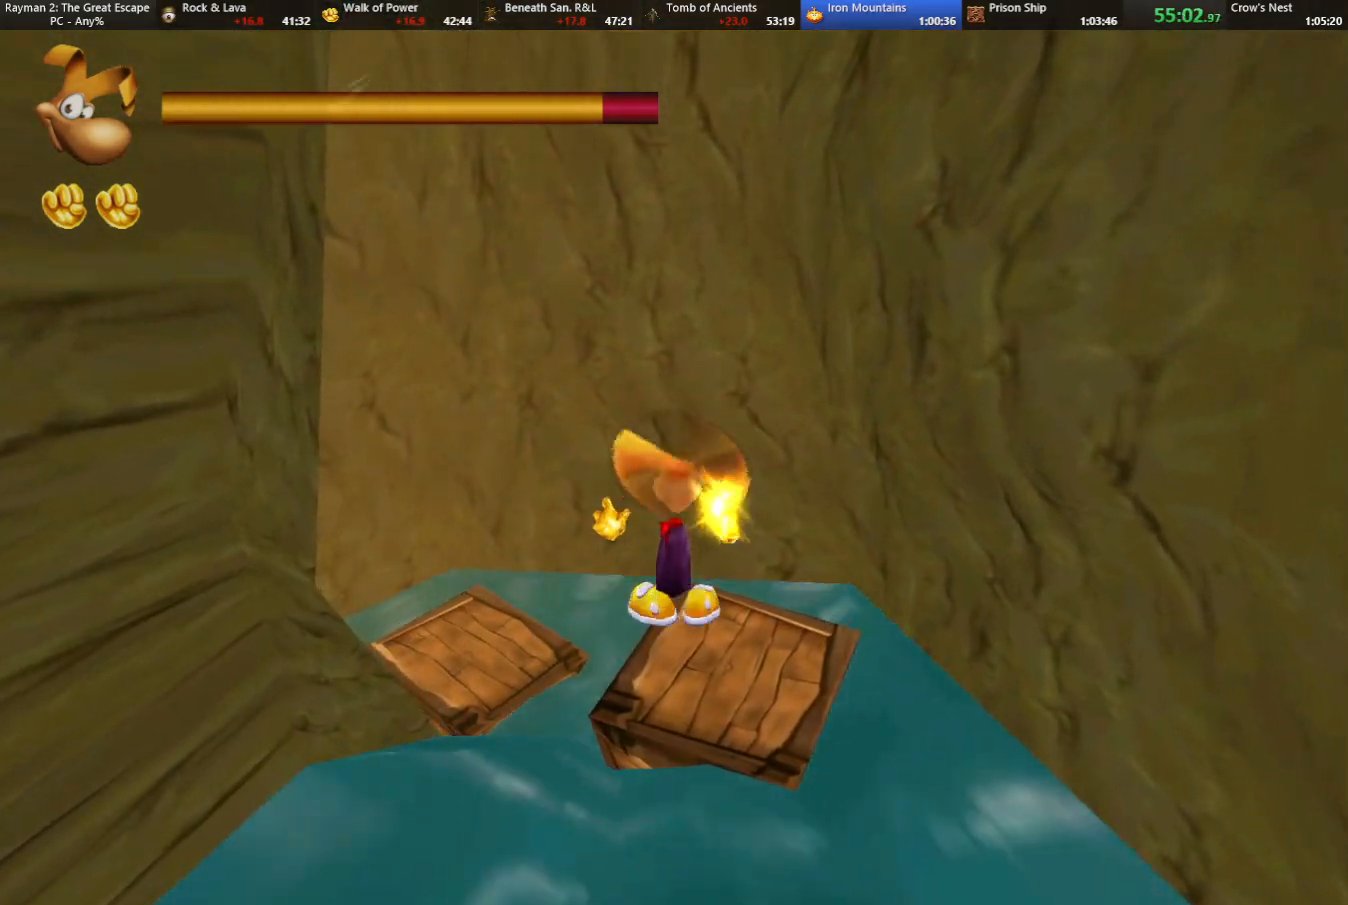
{"keys": ["strafe", "up"], "events": [[50, "right", "down"], [100, "jump", "up"], [183, "right", "up"], [233, "jump", "down"], [333, "jump", "up"]]}
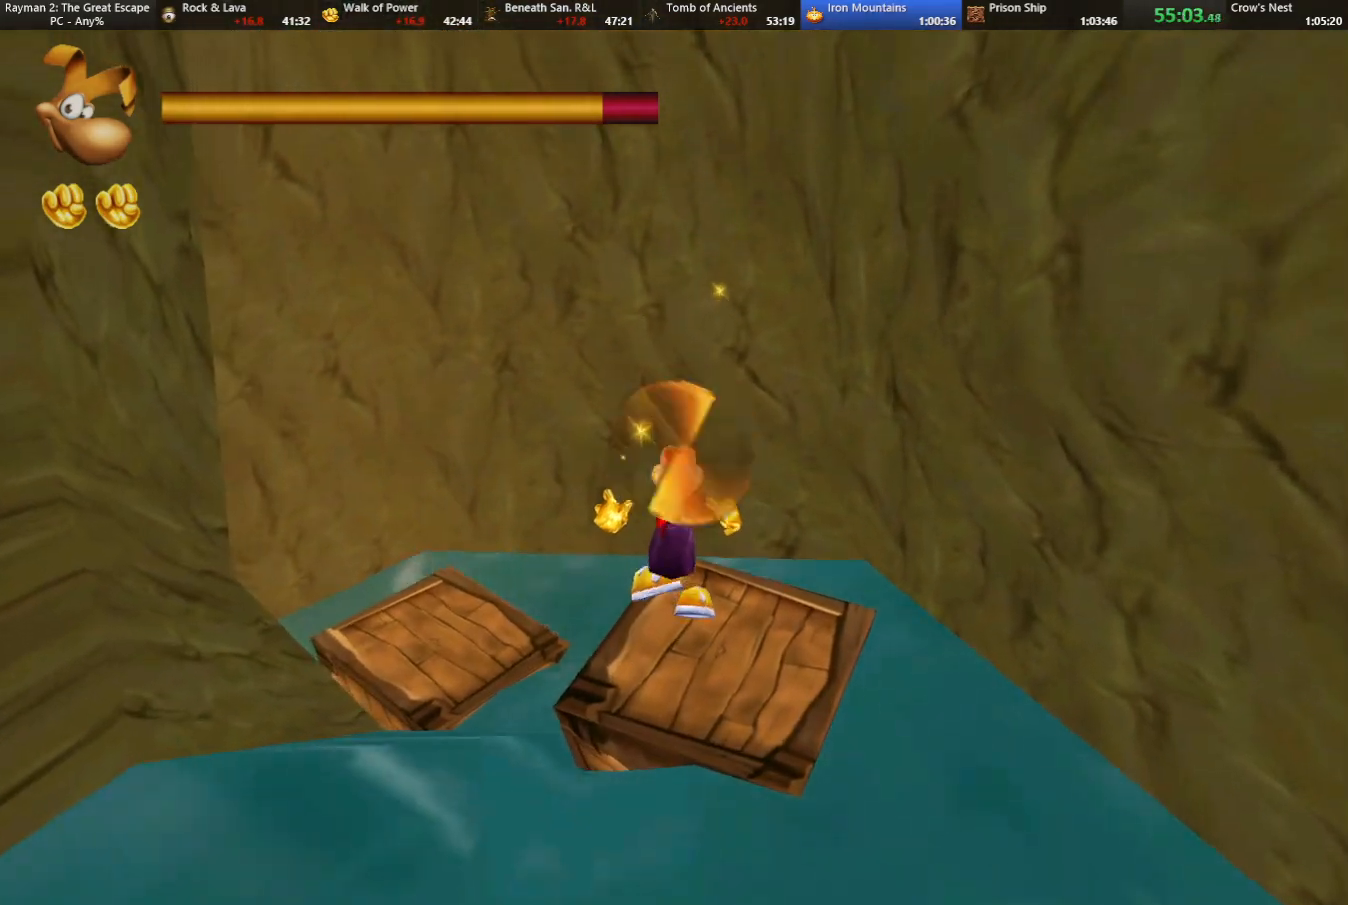
{"keys": ["strafe", "up"], "events": [[17, "jump", "down"], [67, "right", "down"], [117, "jump", "up"], [167, "right", "up"], [217, "jump", "down"], [350, "jump", "up"]]}
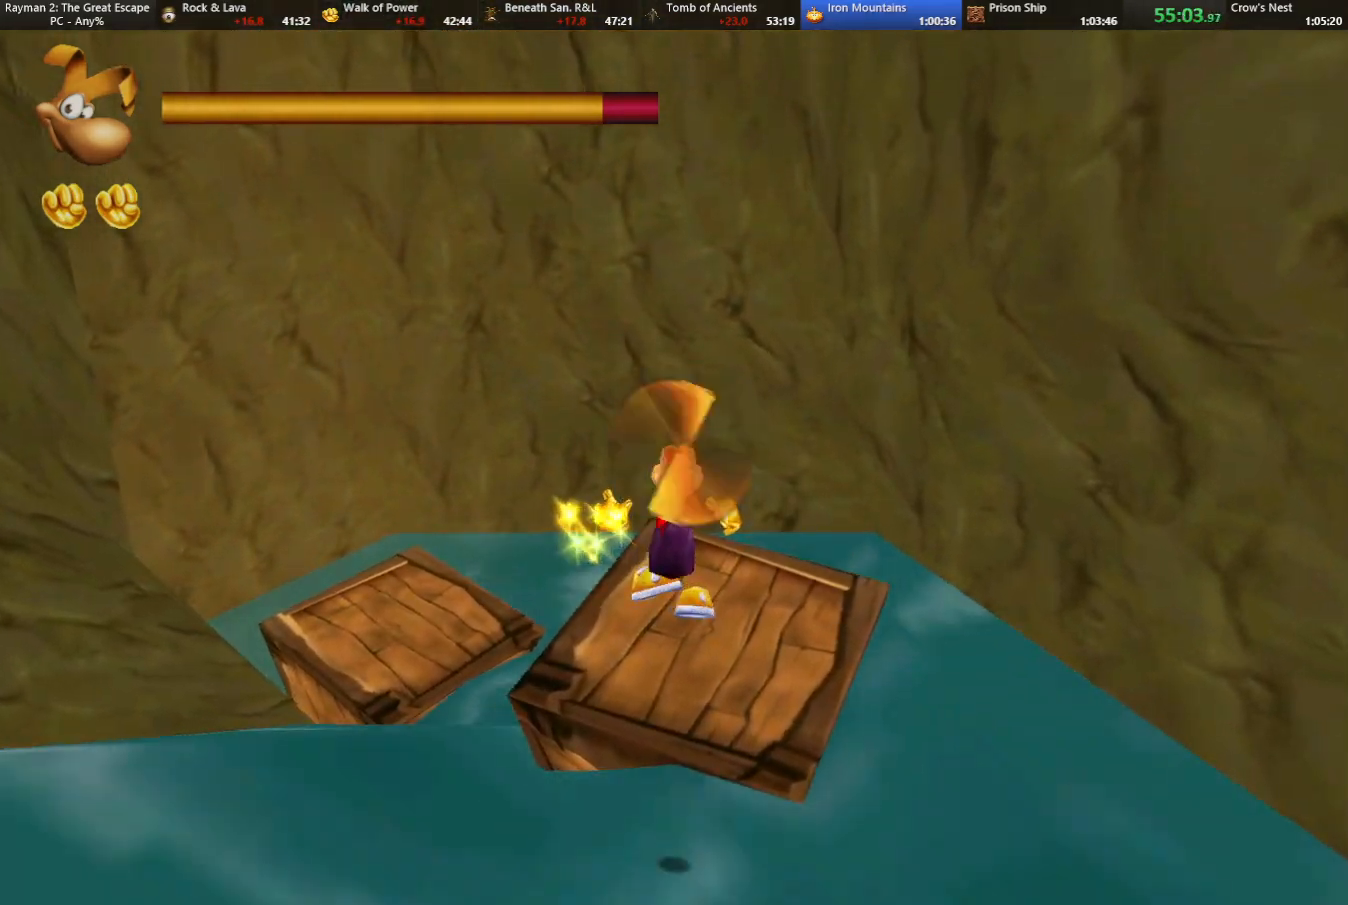
{"keys": ["strafe", "up"], "events": [[183, "right", "down"], [450, "right", "up"]]}
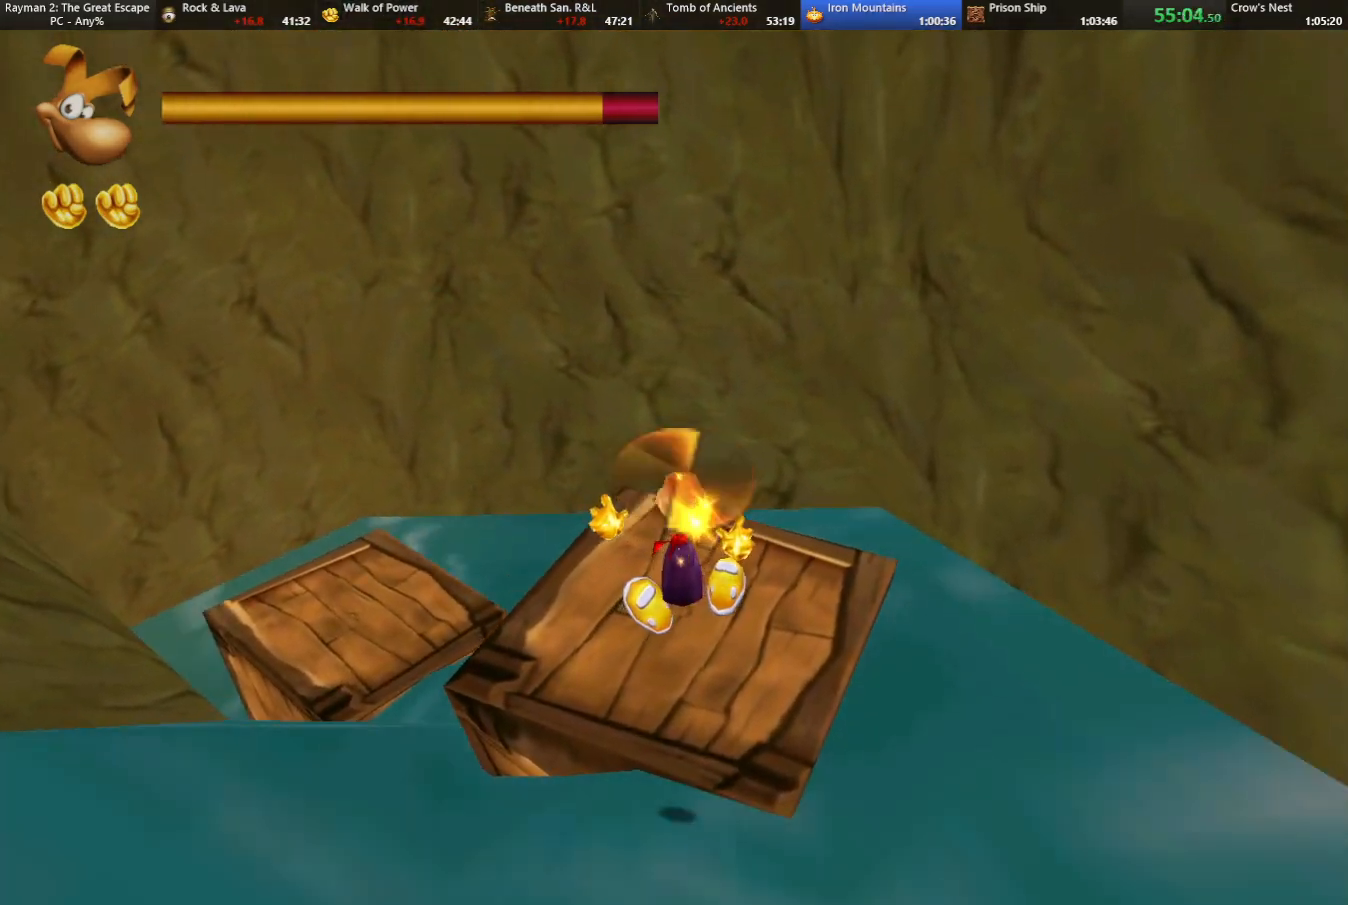
{"keys": ["left", "up"], "events": [[283, "jump", "down"], [333, "jump", "up"], [333, "strafe", "up"], [467, "left", "down"]]}
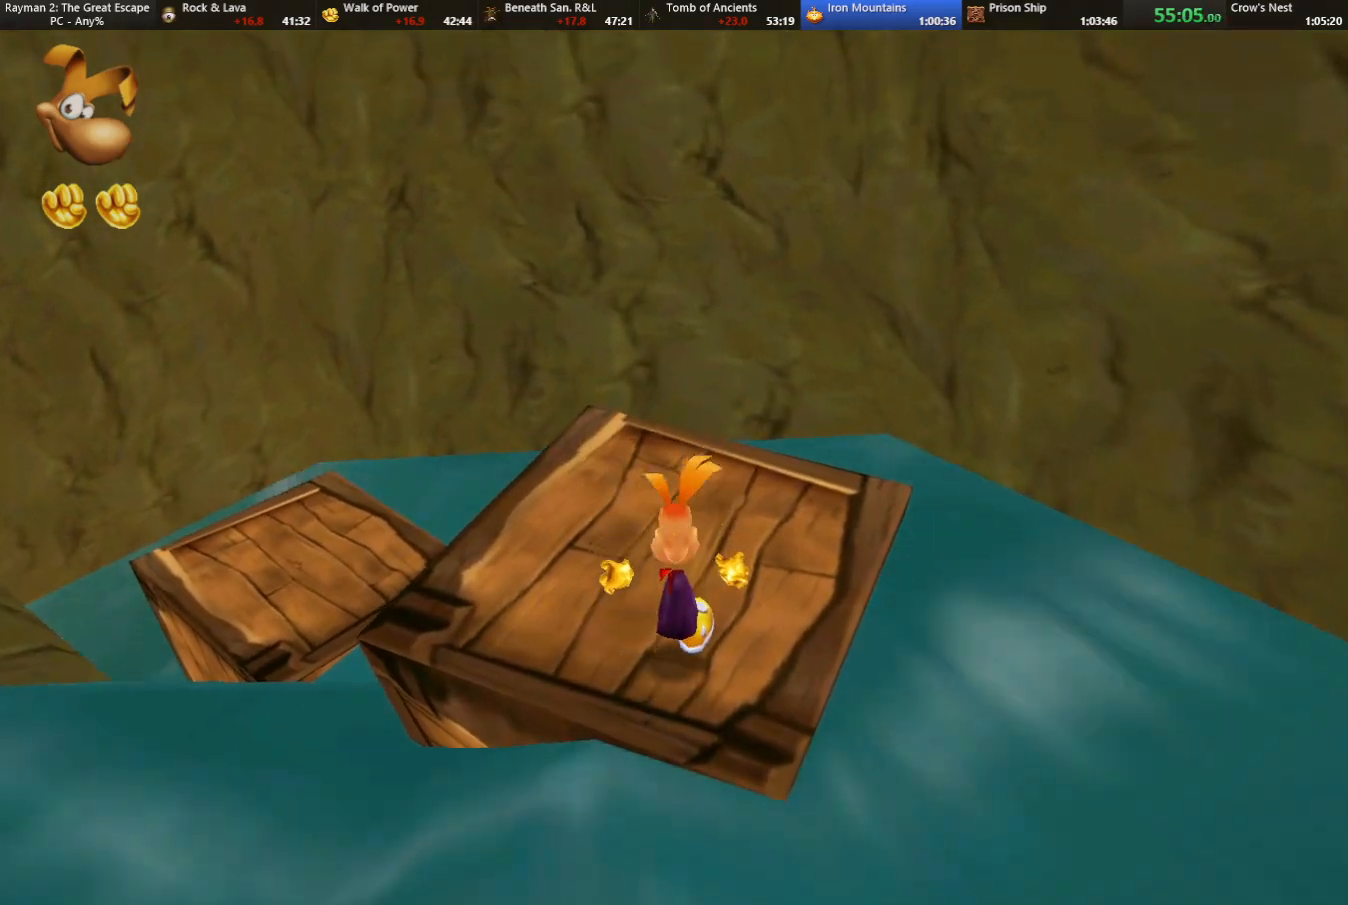
{"keys": ["jump", "left", "up"], "events": [[433, "jump", "down"]]}
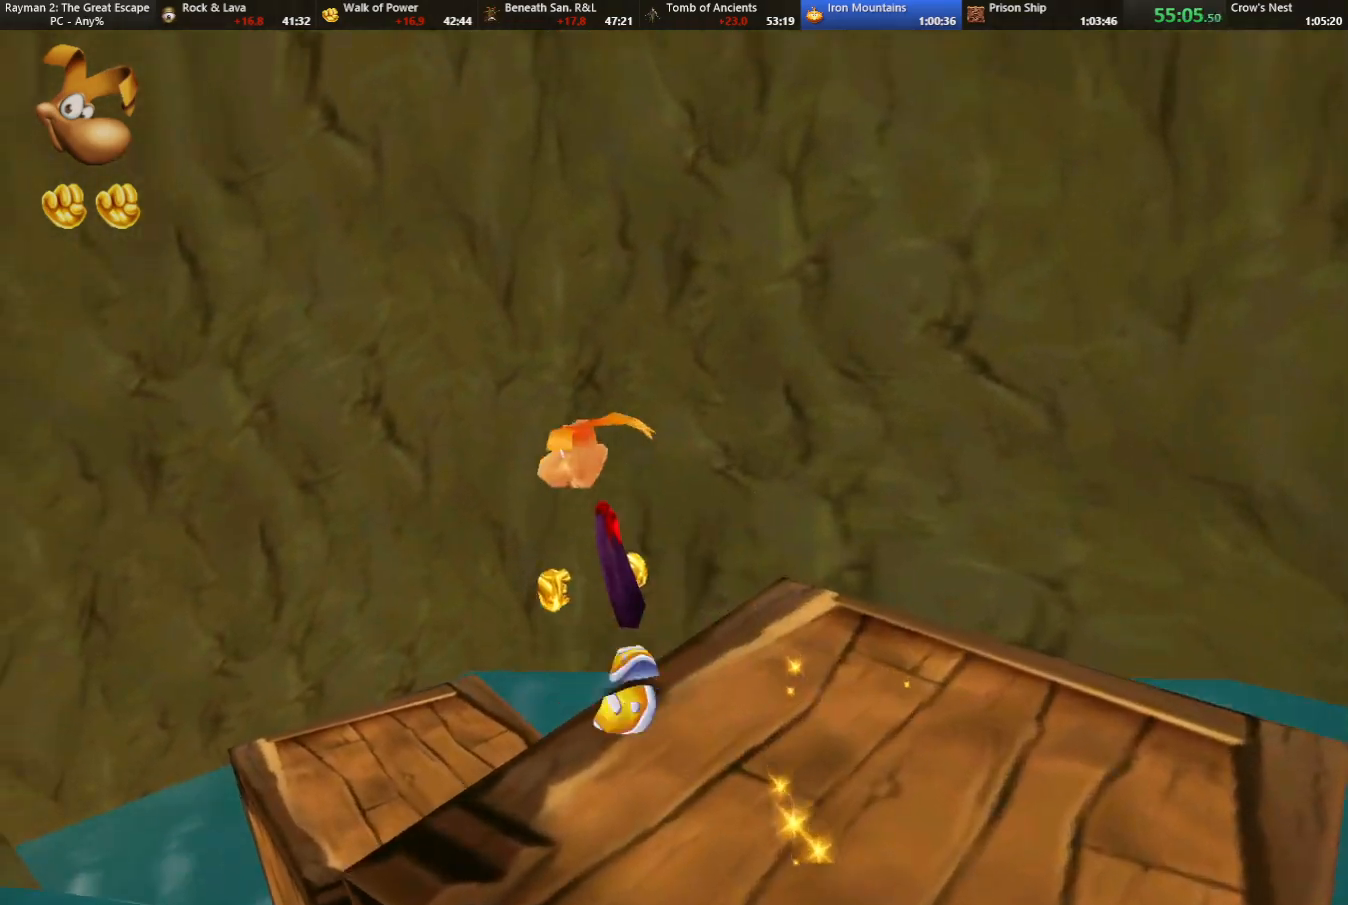
{"keys": ["up"], "events": [[33, "jump", "up"], [267, "camr", "down"], [317, "left", "up"], [417, "camr", "up"]]}
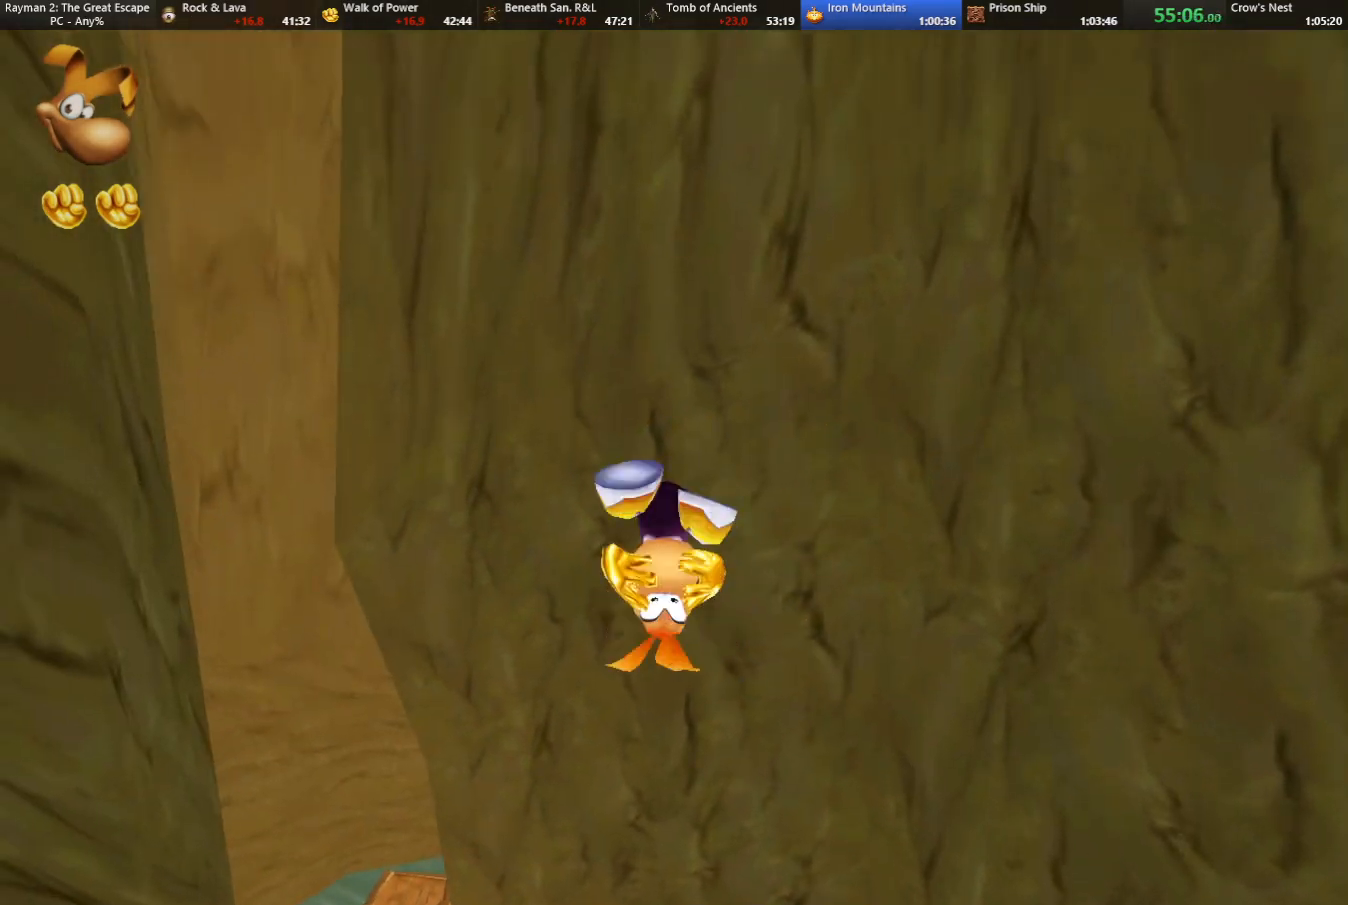
{"keys": ["up"], "events": []}
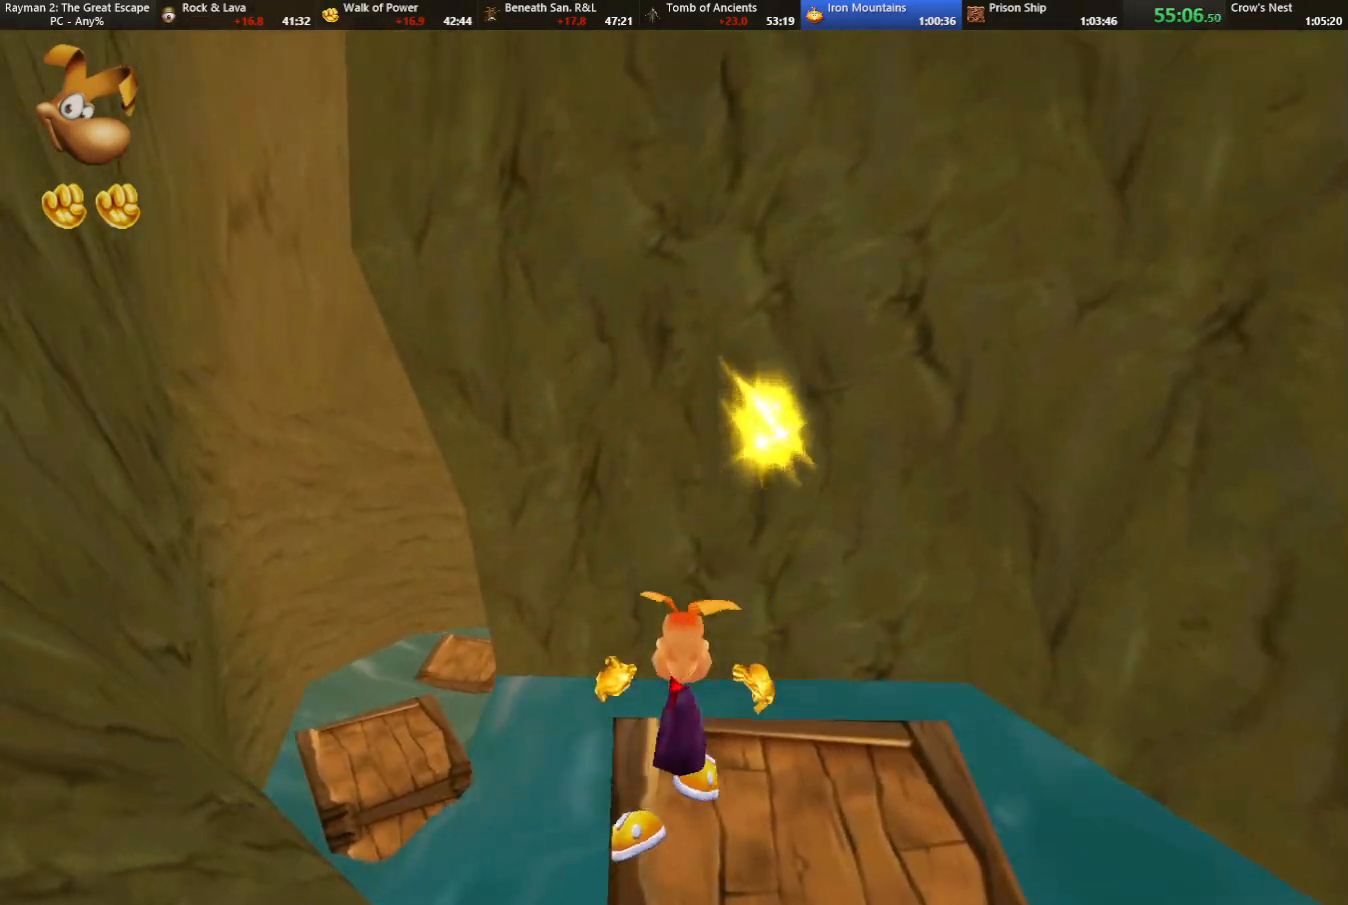
{"keys": ["camr", "up"], "events": [[433, "camr", "down"]]}
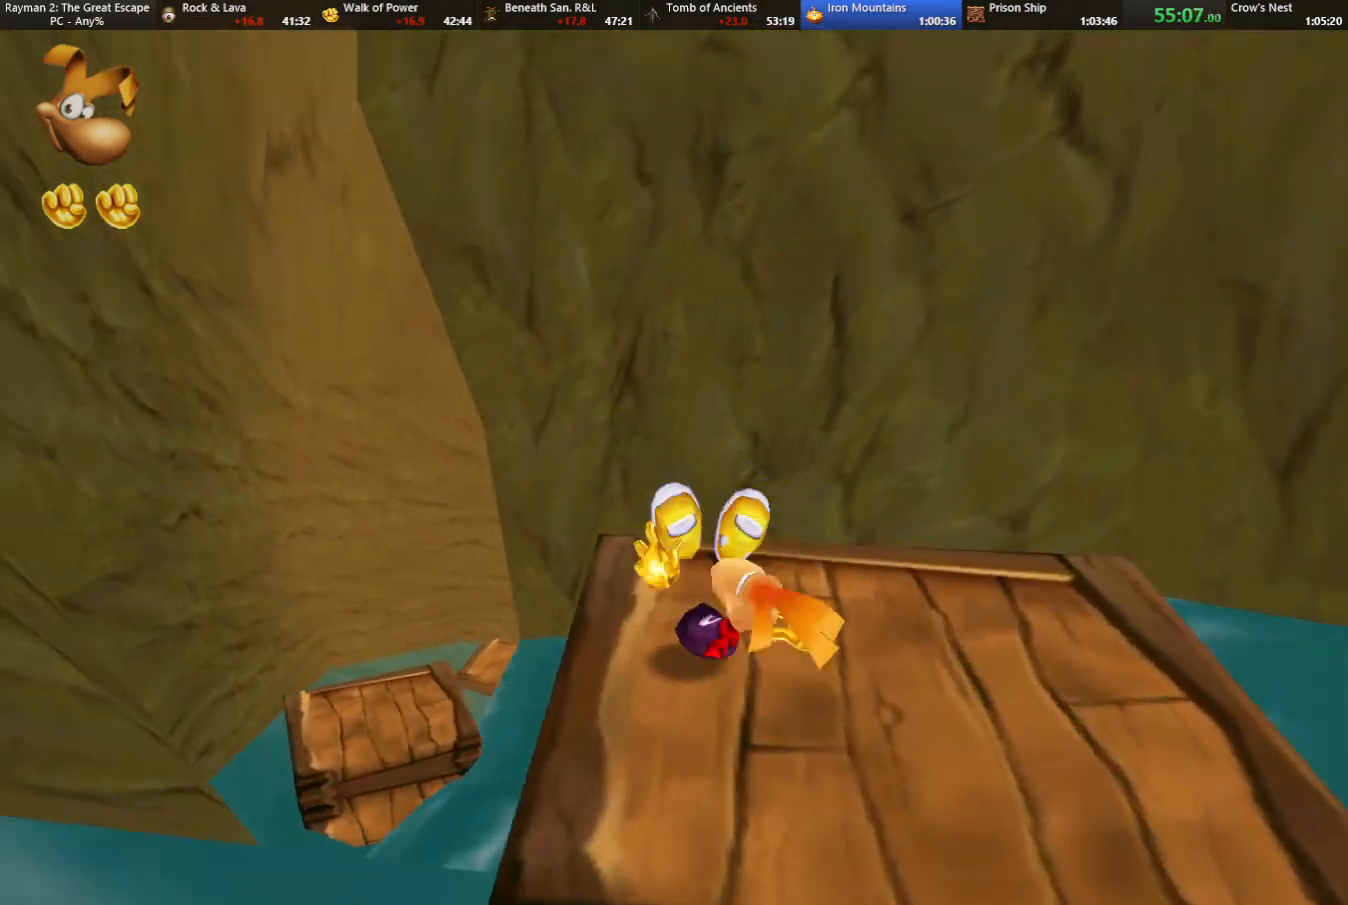
{"keys": ["jump", "up"], "events": [[83, "camr", "up"], [83, "left", "down"], [167, "left", "up"], [217, "jump", "down"]]}
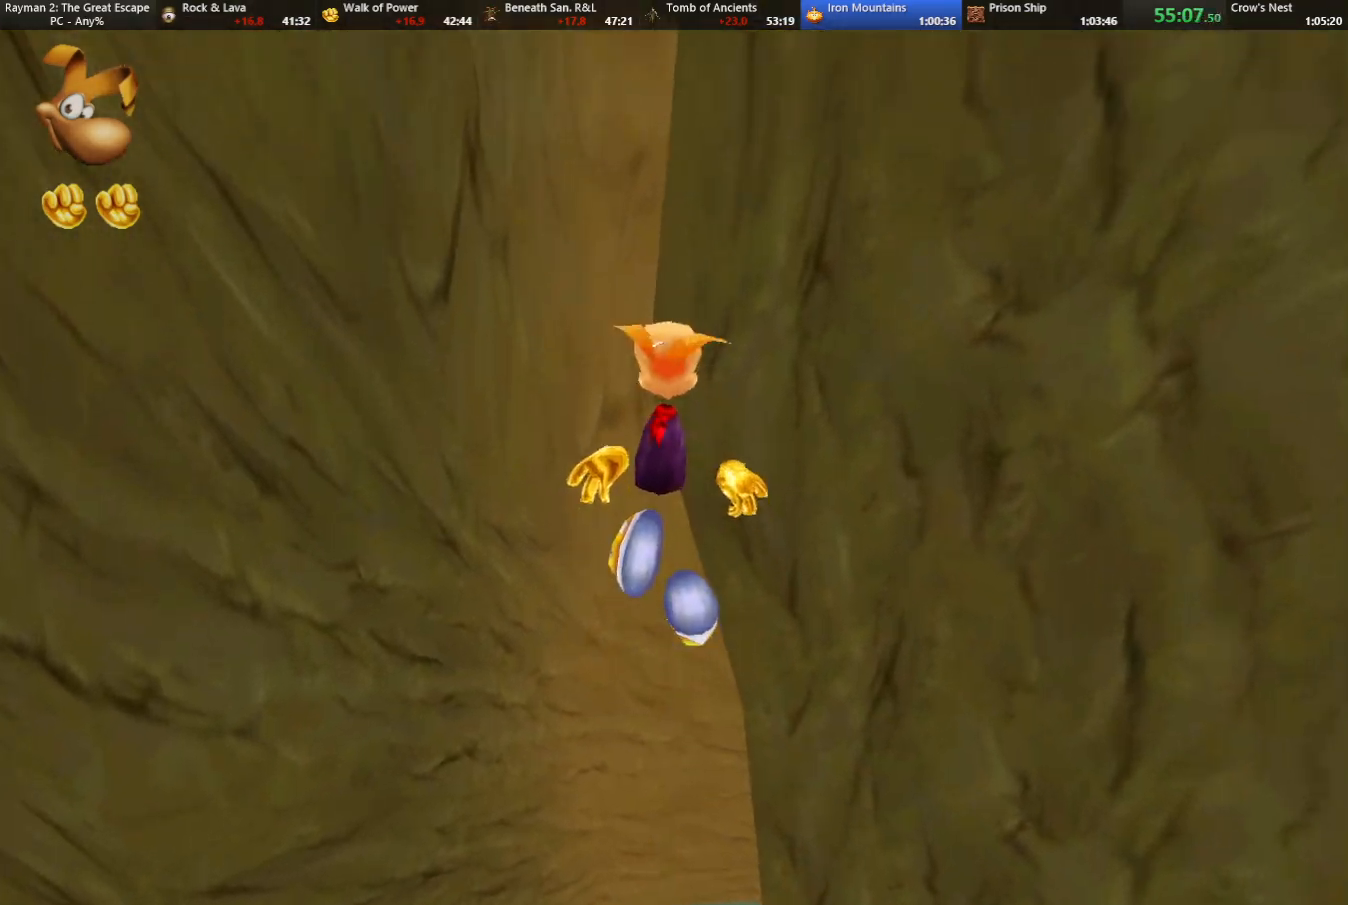
{"keys": ["up"], "events": [[333, "jump", "up"]]}